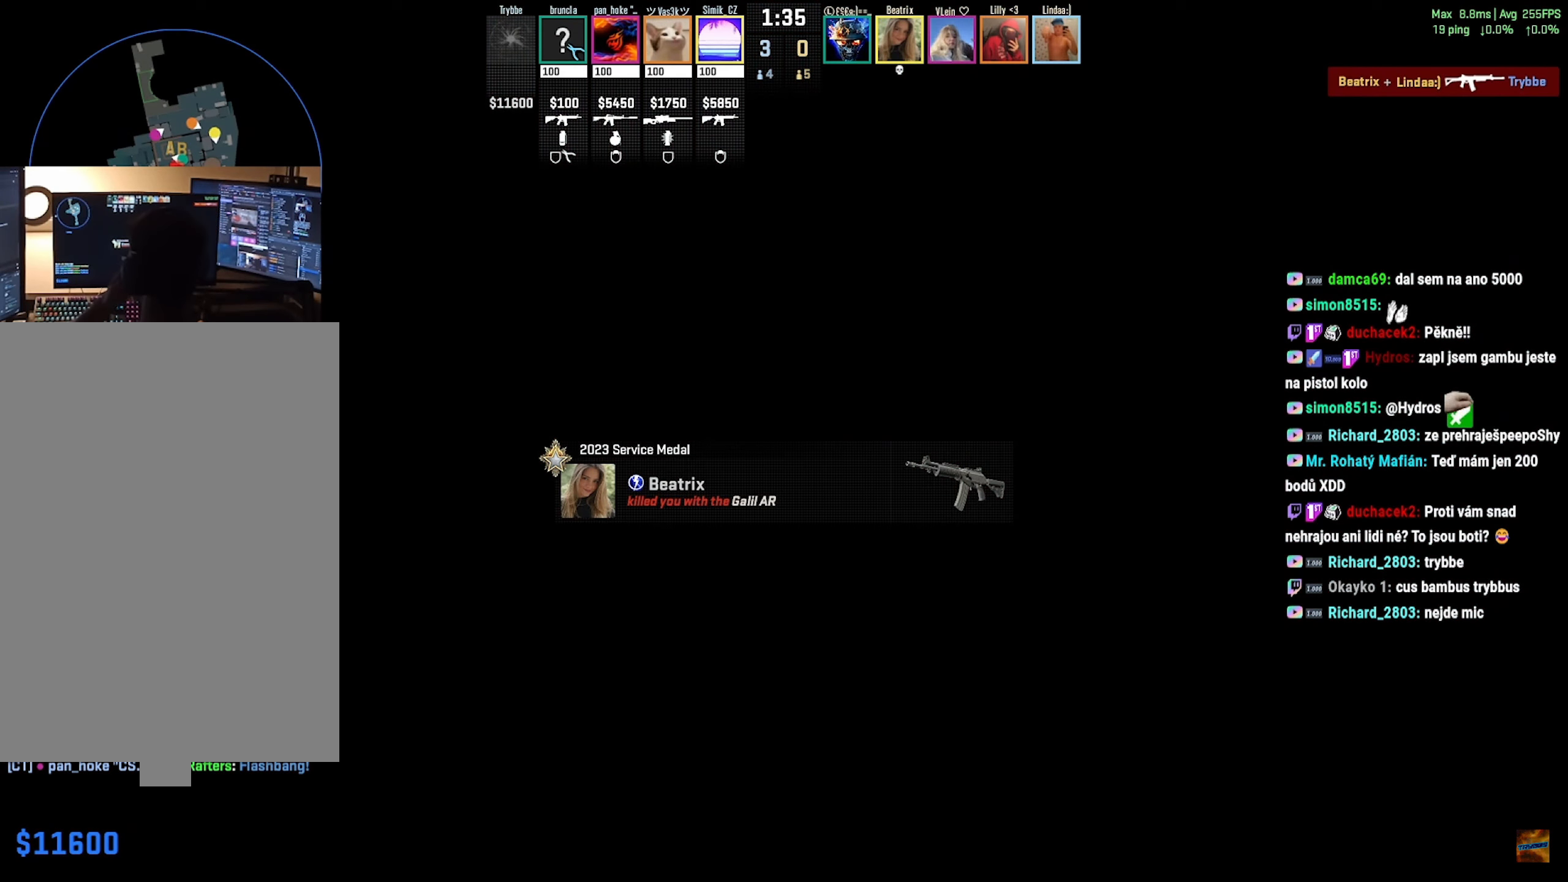
Gameplay with keyboard and mouse; each line is a JSON object with the keys and mouse buttons held at the frame after it. "events" lists presses ("down") and releases ("up") of "a", "ctrl", "d", "e", "f", "q", "r", "s", "shift", "space", "tab", "w", "mouse_left", "mouse_wheel", "mouse_right", "mouse_mb4" and "mouse_mb5" between this image and that frame as [ms after this image, input, new state], when the widget could be followed in between. "mouse_left", "mouse_wheel", "mouse_right", "mouse_mb4", "mouse_mb5" = the "left", "wheel", "right", "mb4", "mb5" buttons of the "mouse" list. No other keys are recorded. "wheel" means that the mouse wheel is clicked or scrolled. Mouse movement is not recorded.
{"keys": ["a", "w"], "mouse": []}
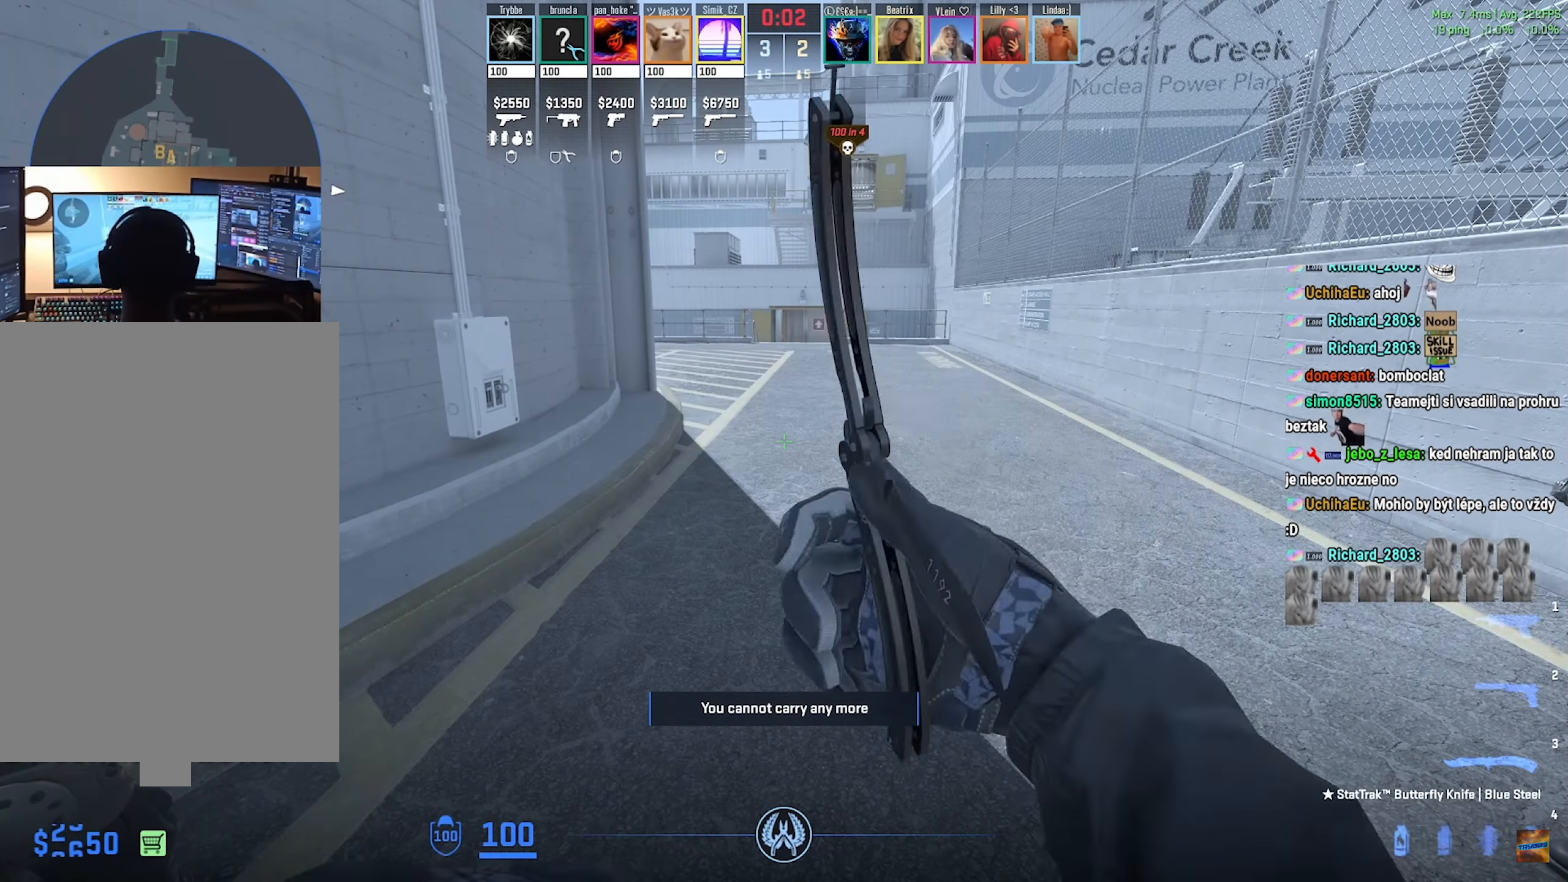
{"keys": ["w"], "mouse": [], "events": [[150, "a", "up"]]}
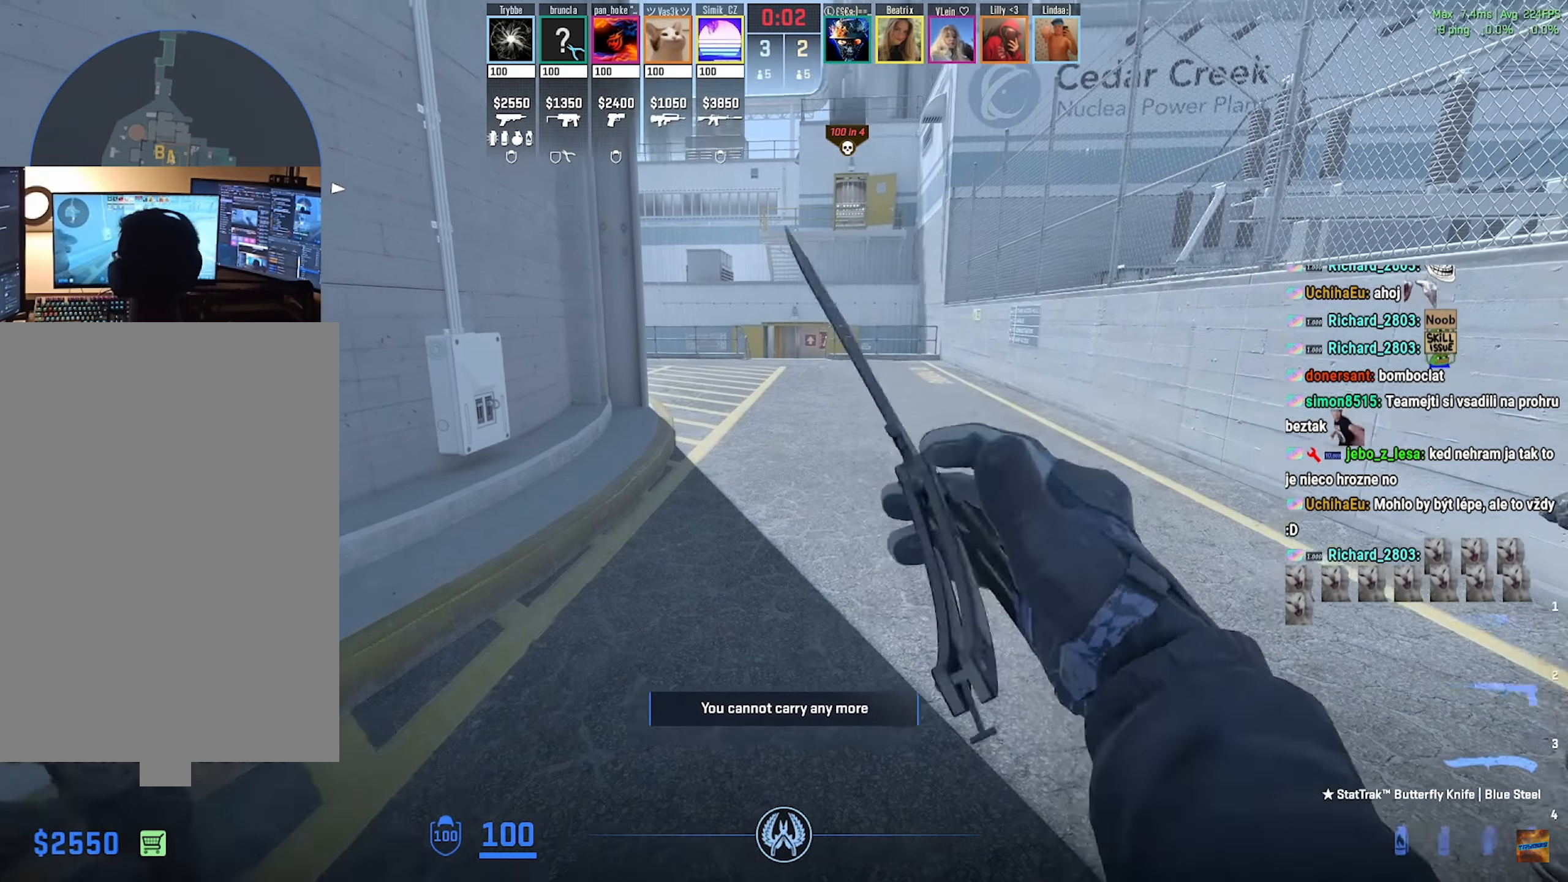
{"keys": ["w"], "mouse": [], "events": [[201, "e", "down"], [334, "e", "up"]]}
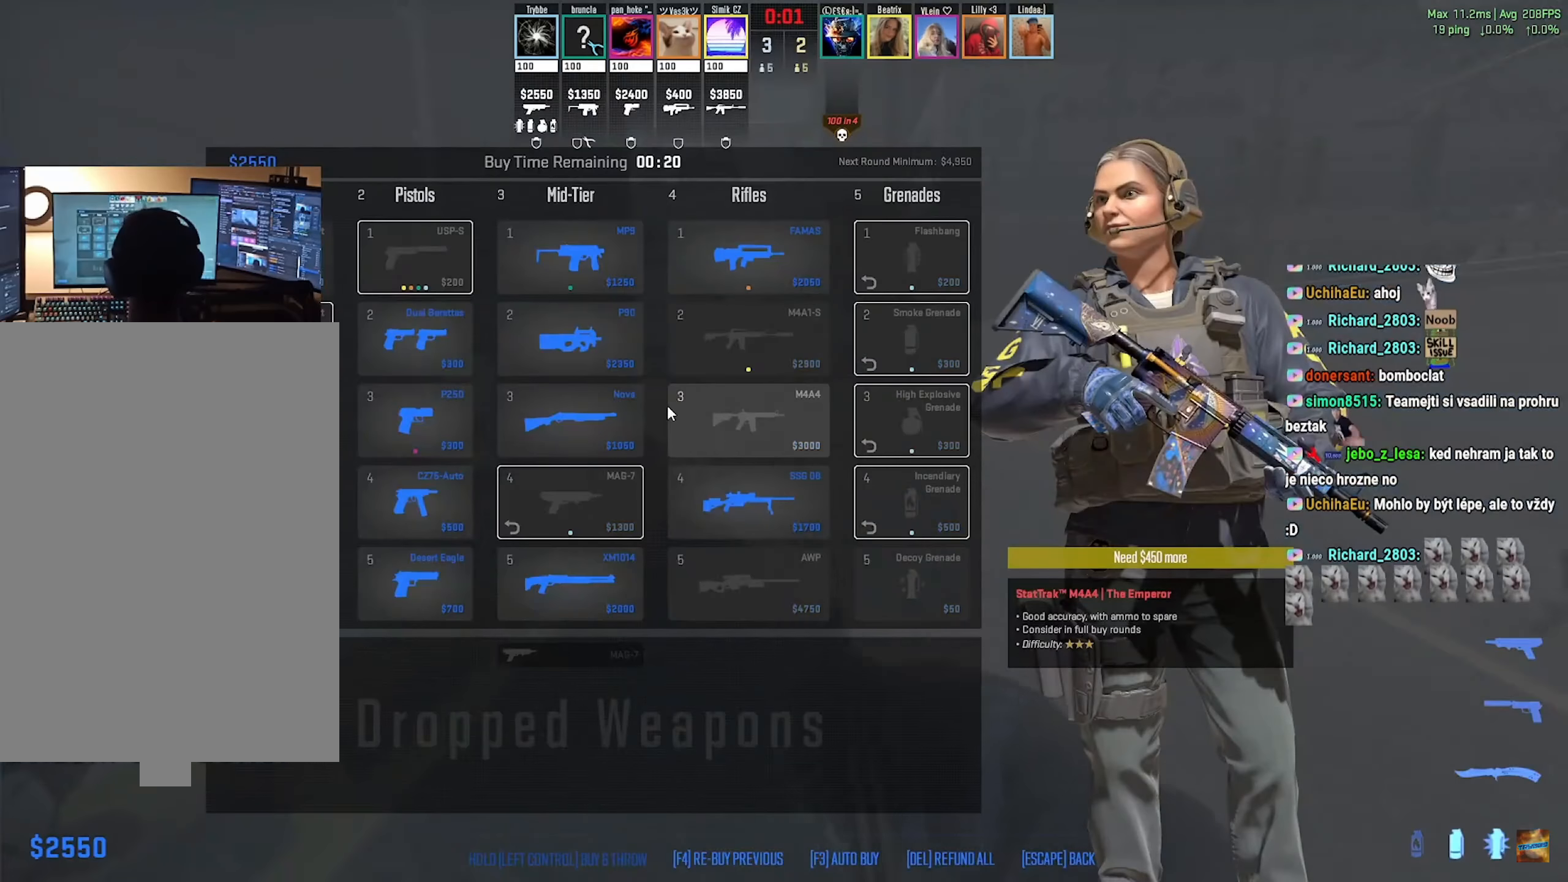
{"keys": ["w"], "mouse": [], "events": []}
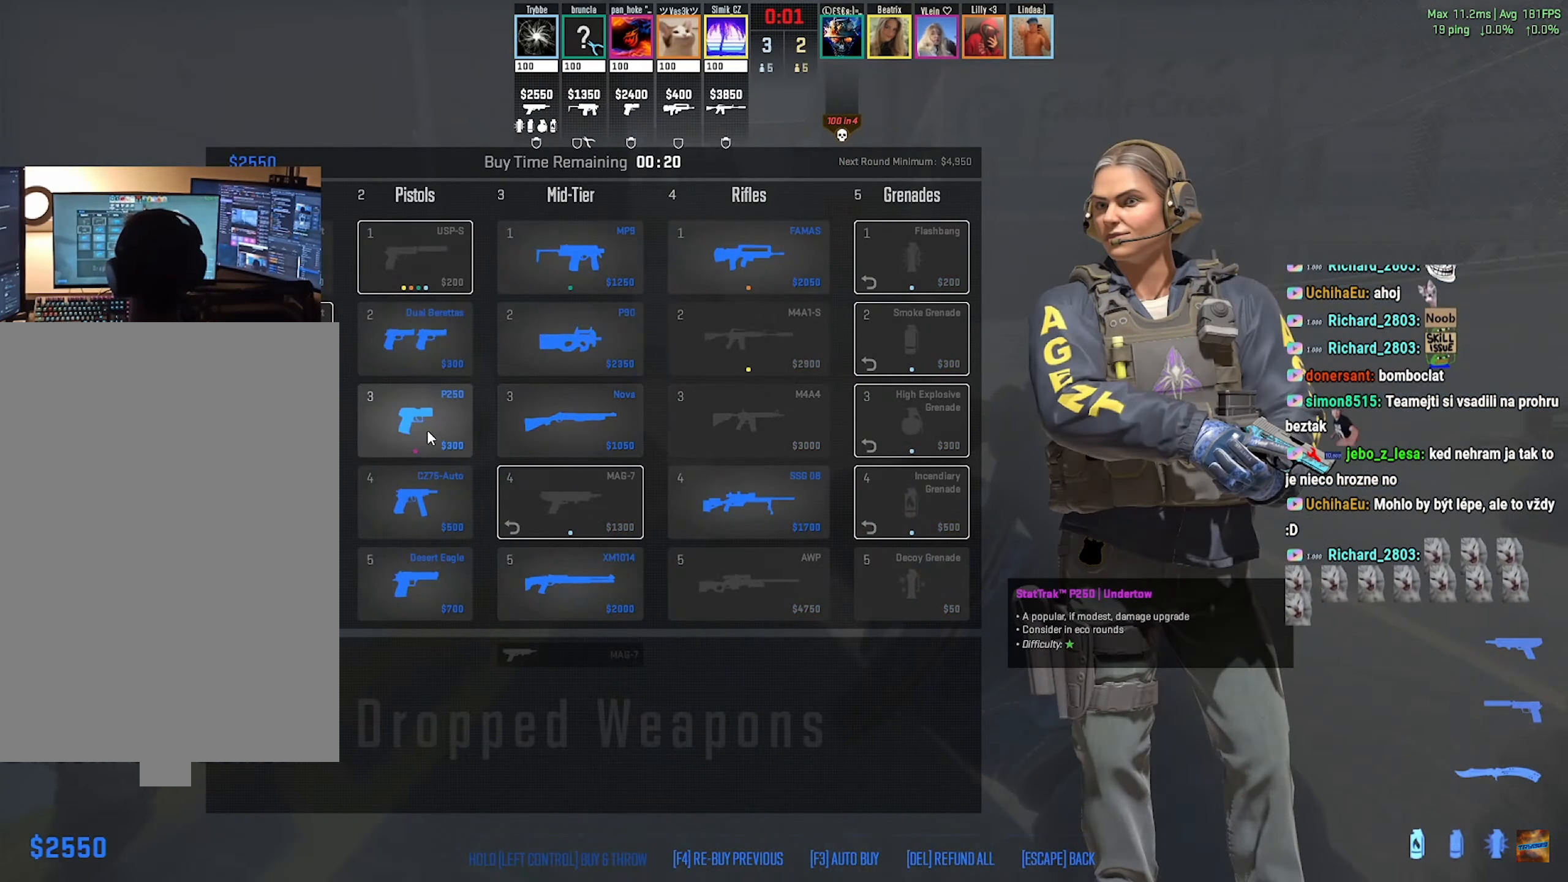
{"keys": ["w"], "mouse": [], "events": [[401, "mouse_left", "down"], [467, "mouse_left", "up"]]}
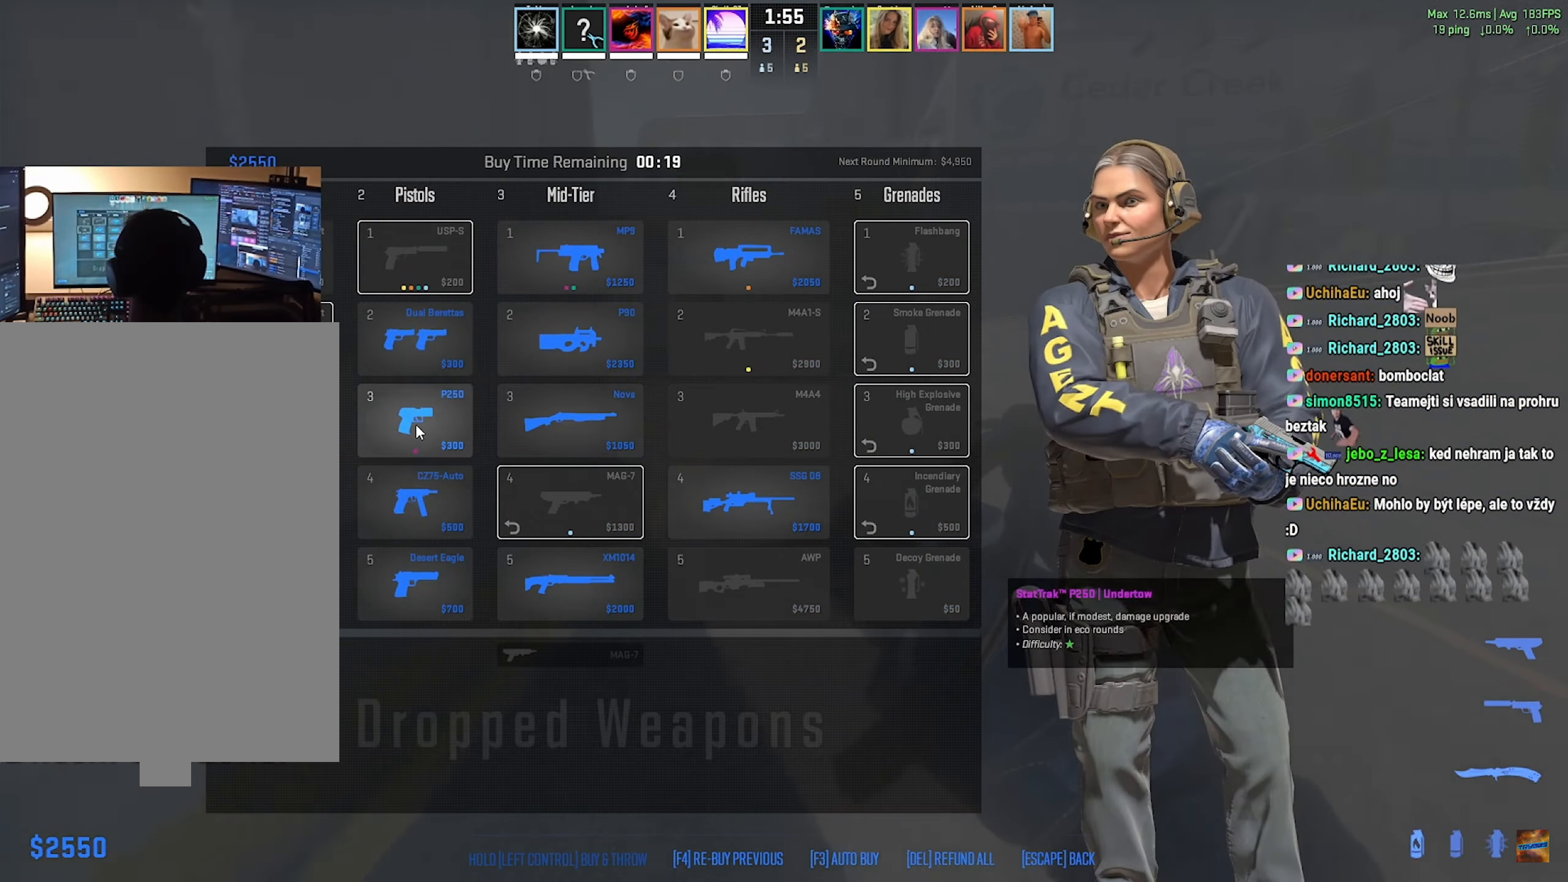
{"keys": ["w"], "mouse": [], "events": [[17, "tab", "down"], [83, "tab", "up"]]}
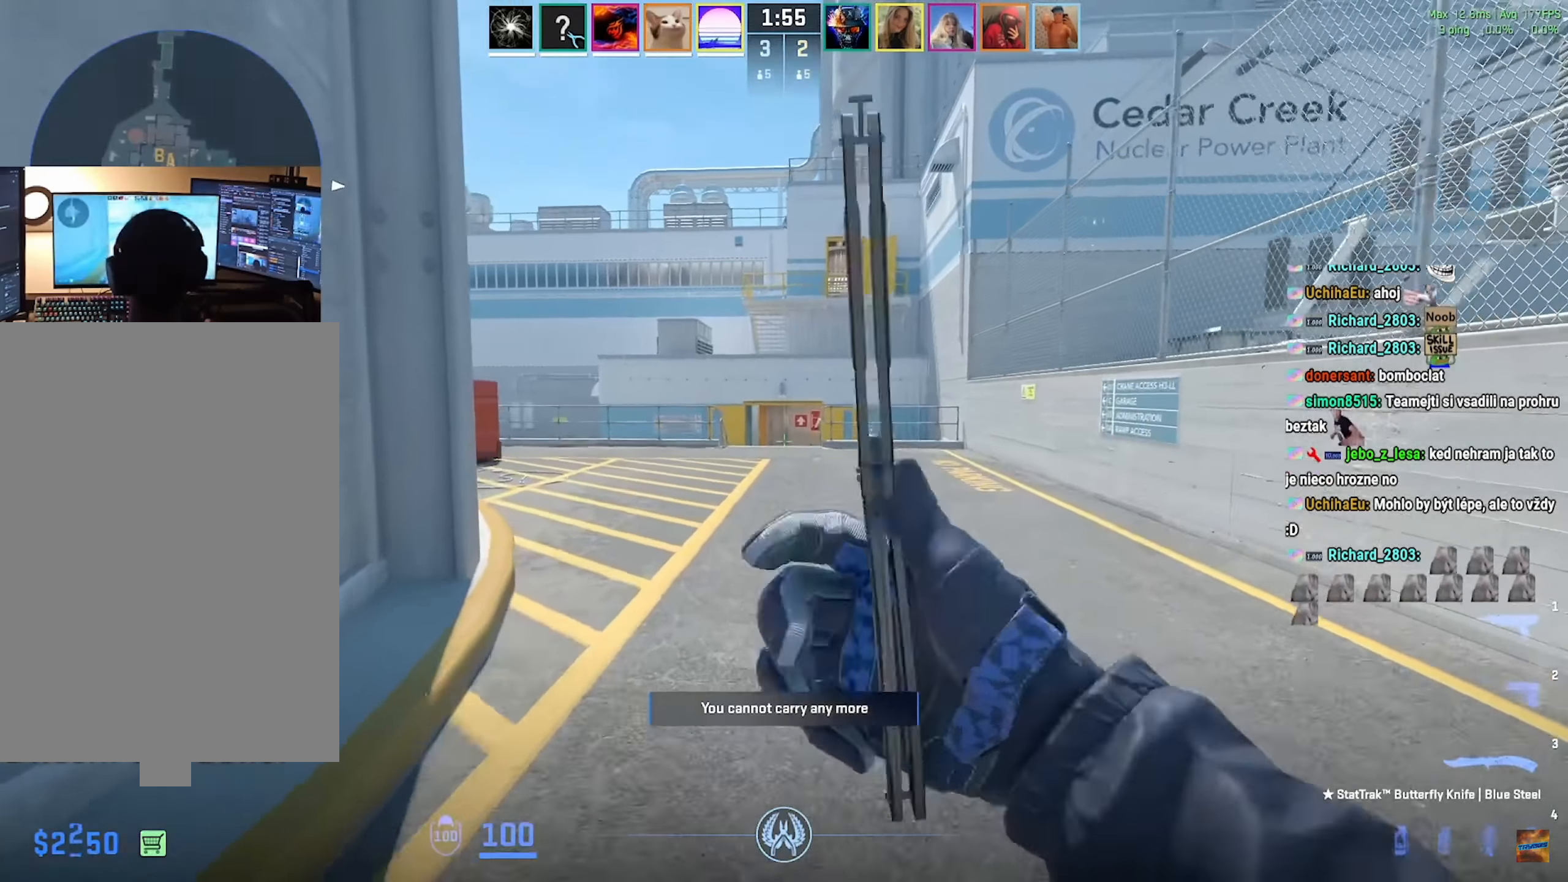
{"keys": ["w"], "mouse": [], "events": []}
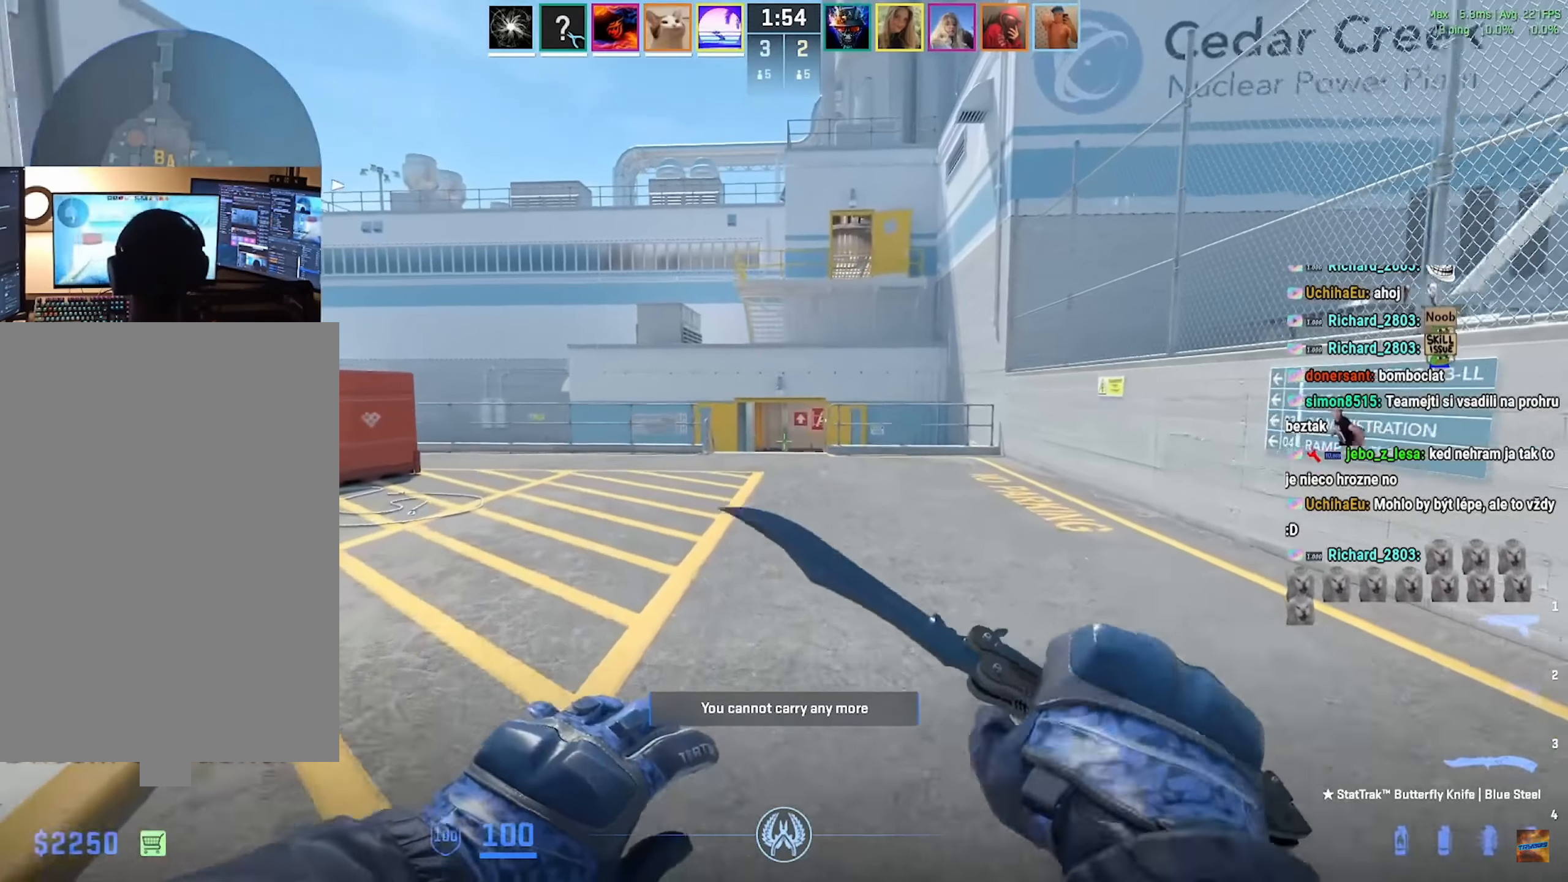
{"keys": ["w"], "mouse": [], "events": []}
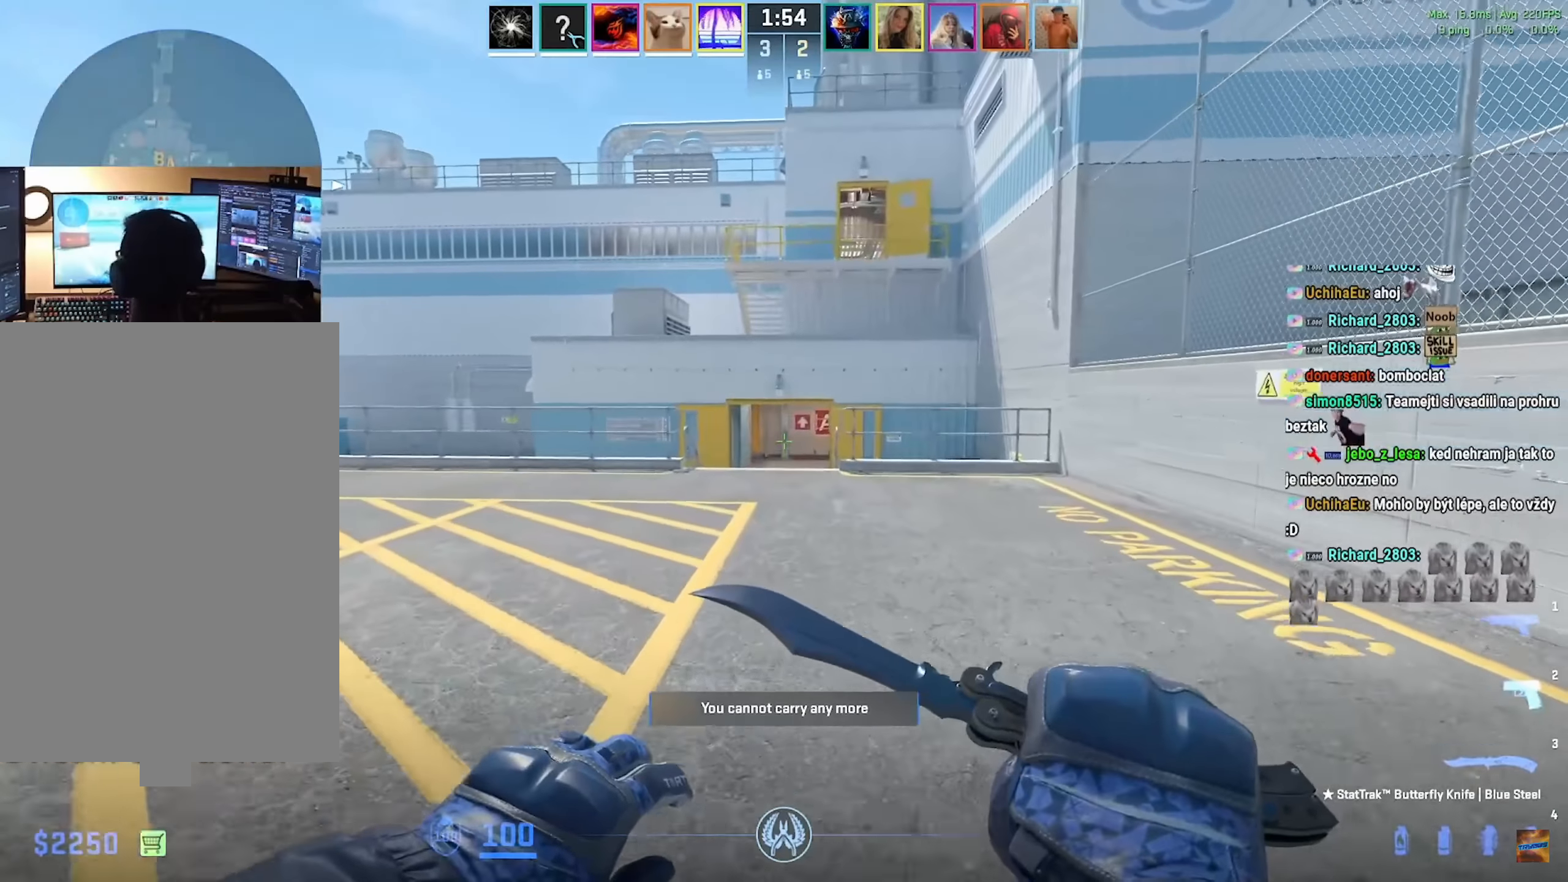
{"keys": ["w"], "mouse": [], "events": []}
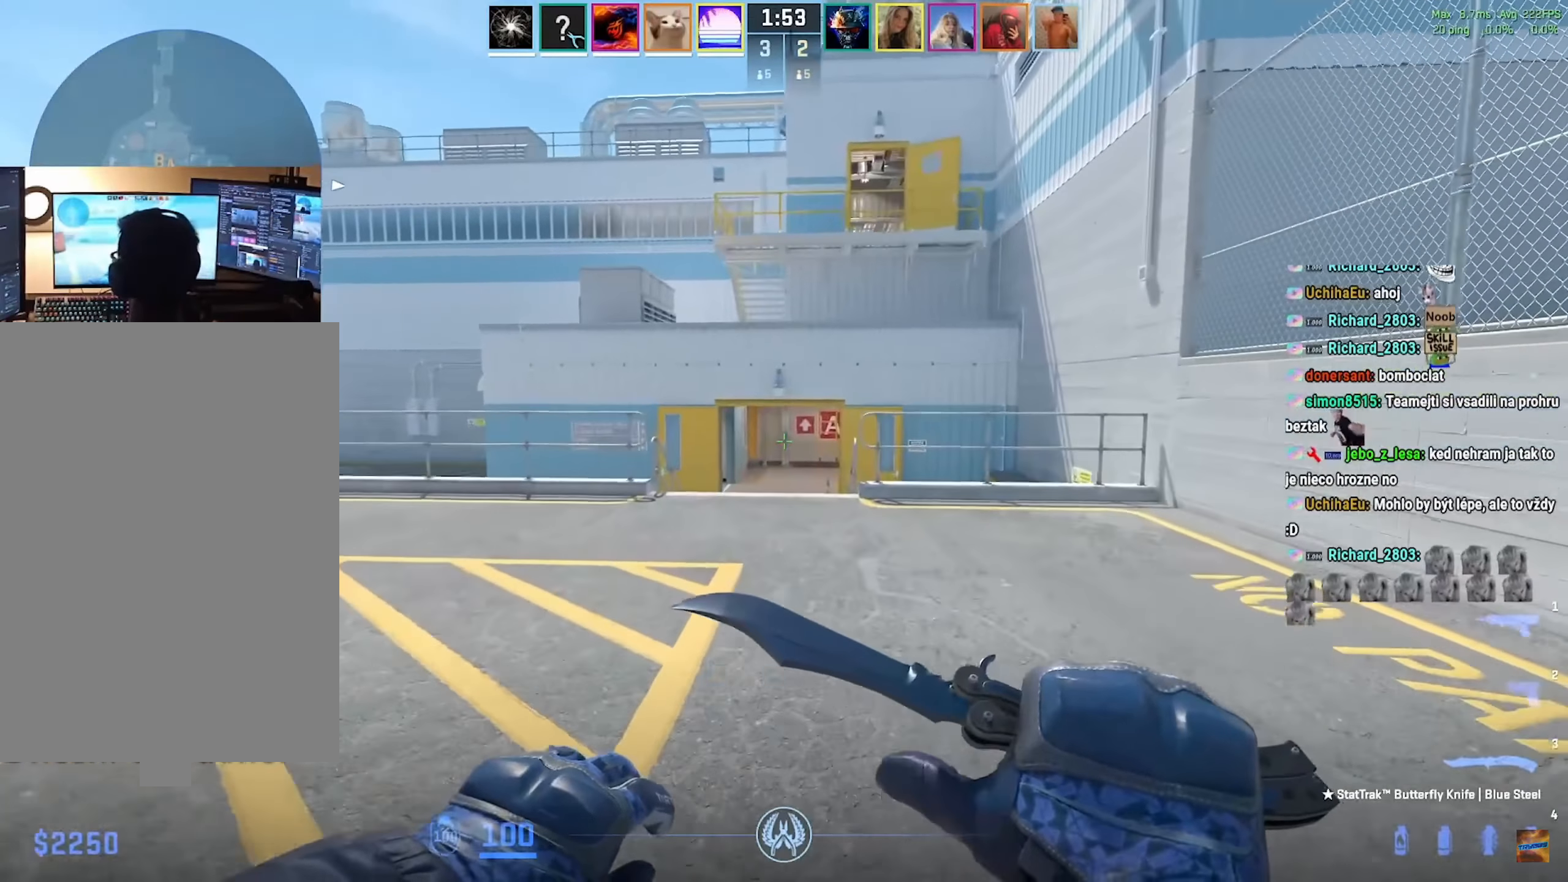
{"keys": ["w"], "mouse": [], "events": [[167, "a", "down"], [250, "a", "up"]]}
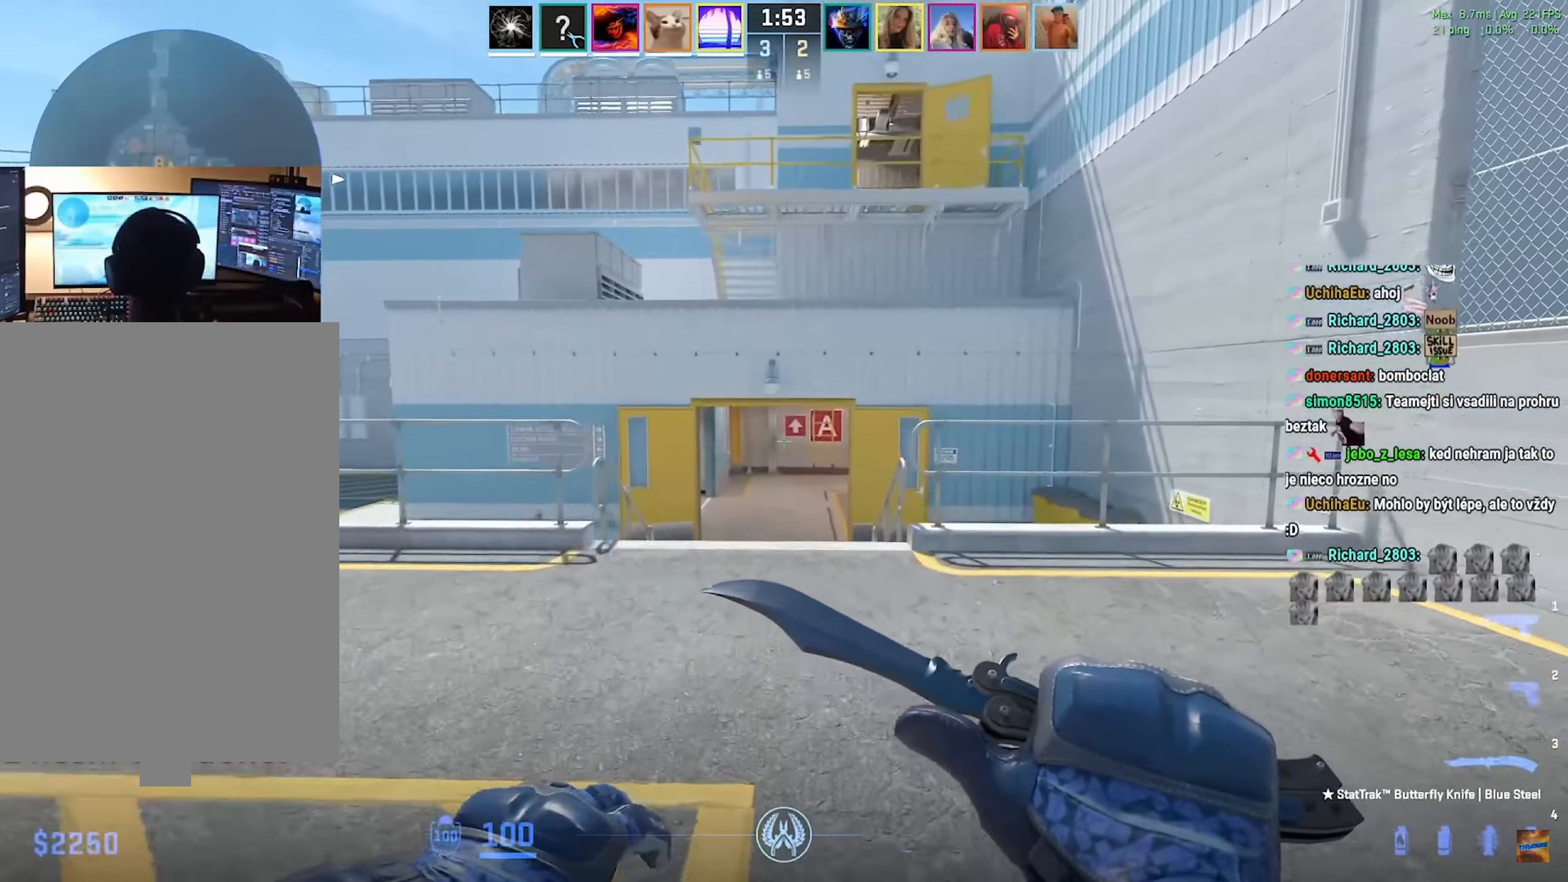
{"keys": ["w"], "mouse": [], "events": [[367, "f", "down"], [434, "f", "up"]]}
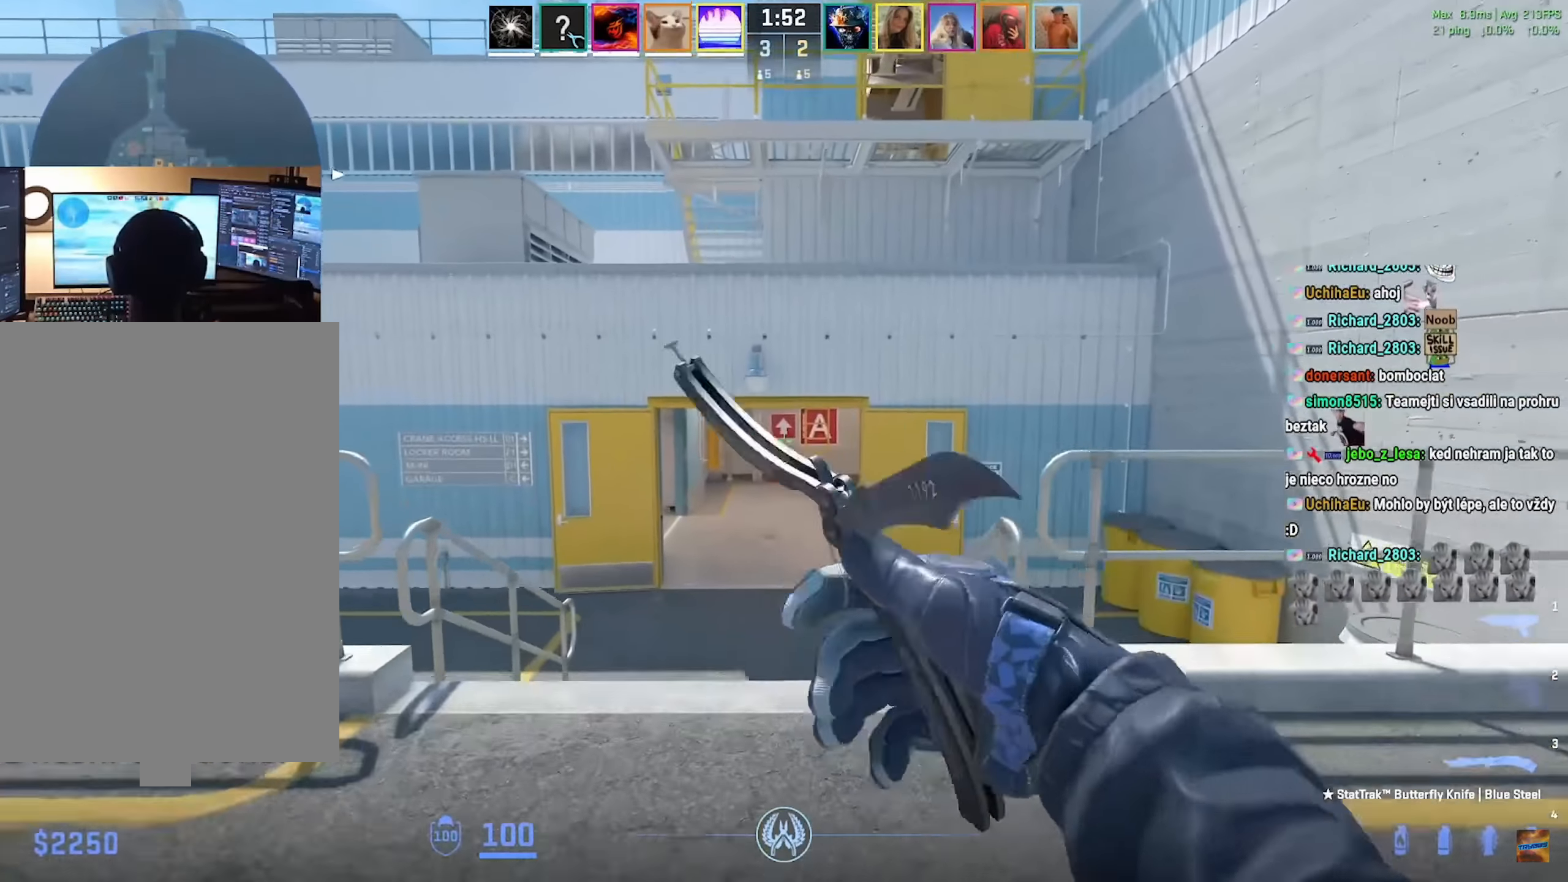
{"keys": ["w"], "mouse": [], "events": []}
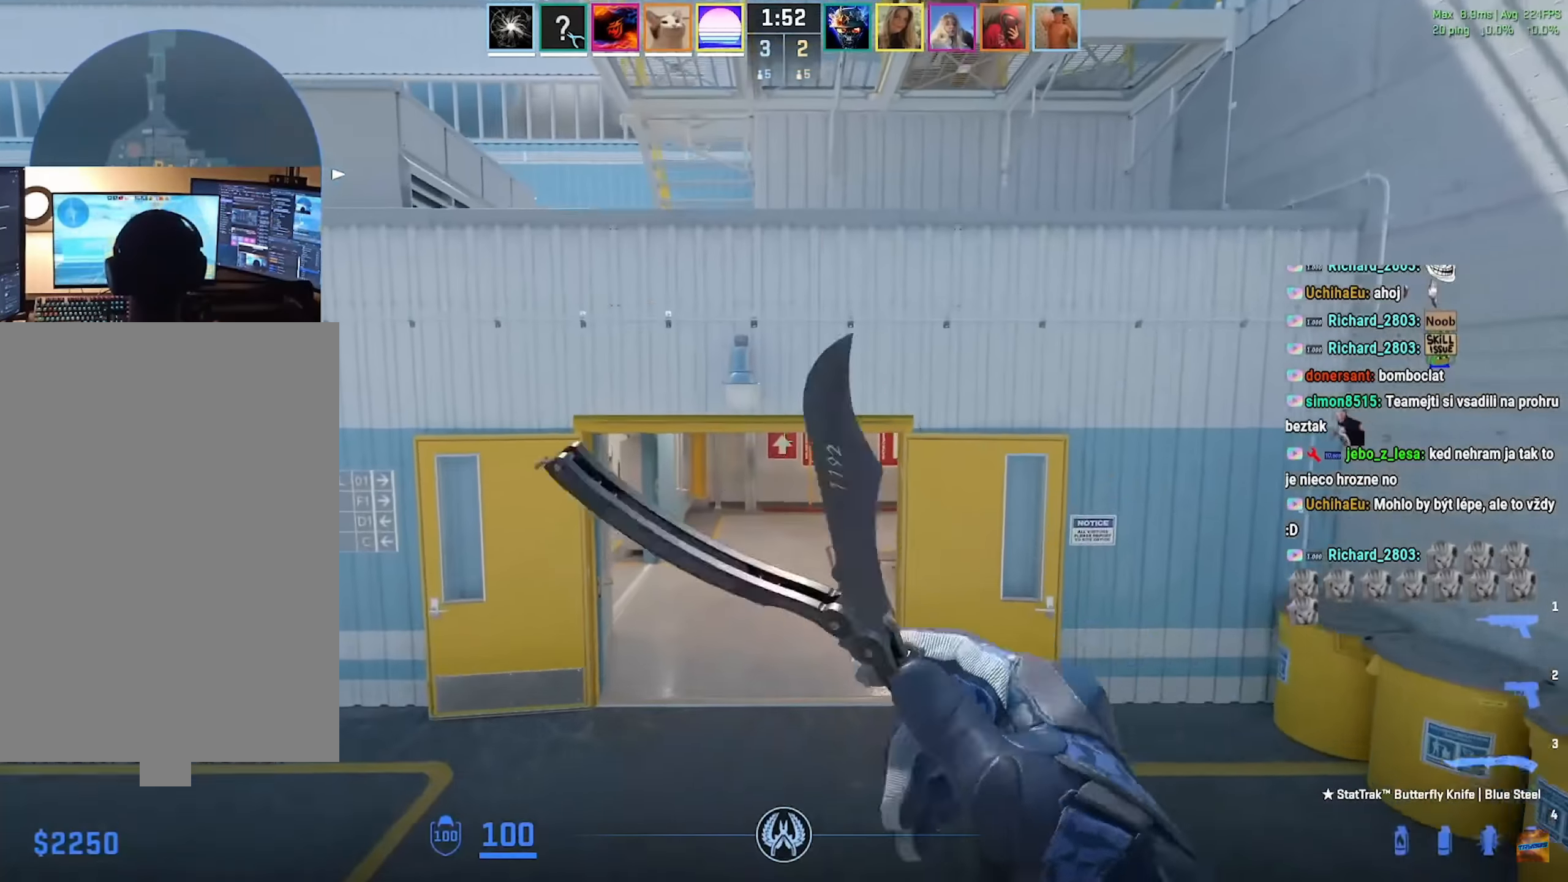
{"keys": ["w"], "mouse": ["right"], "events": [[501, "mouse_right", "down"]]}
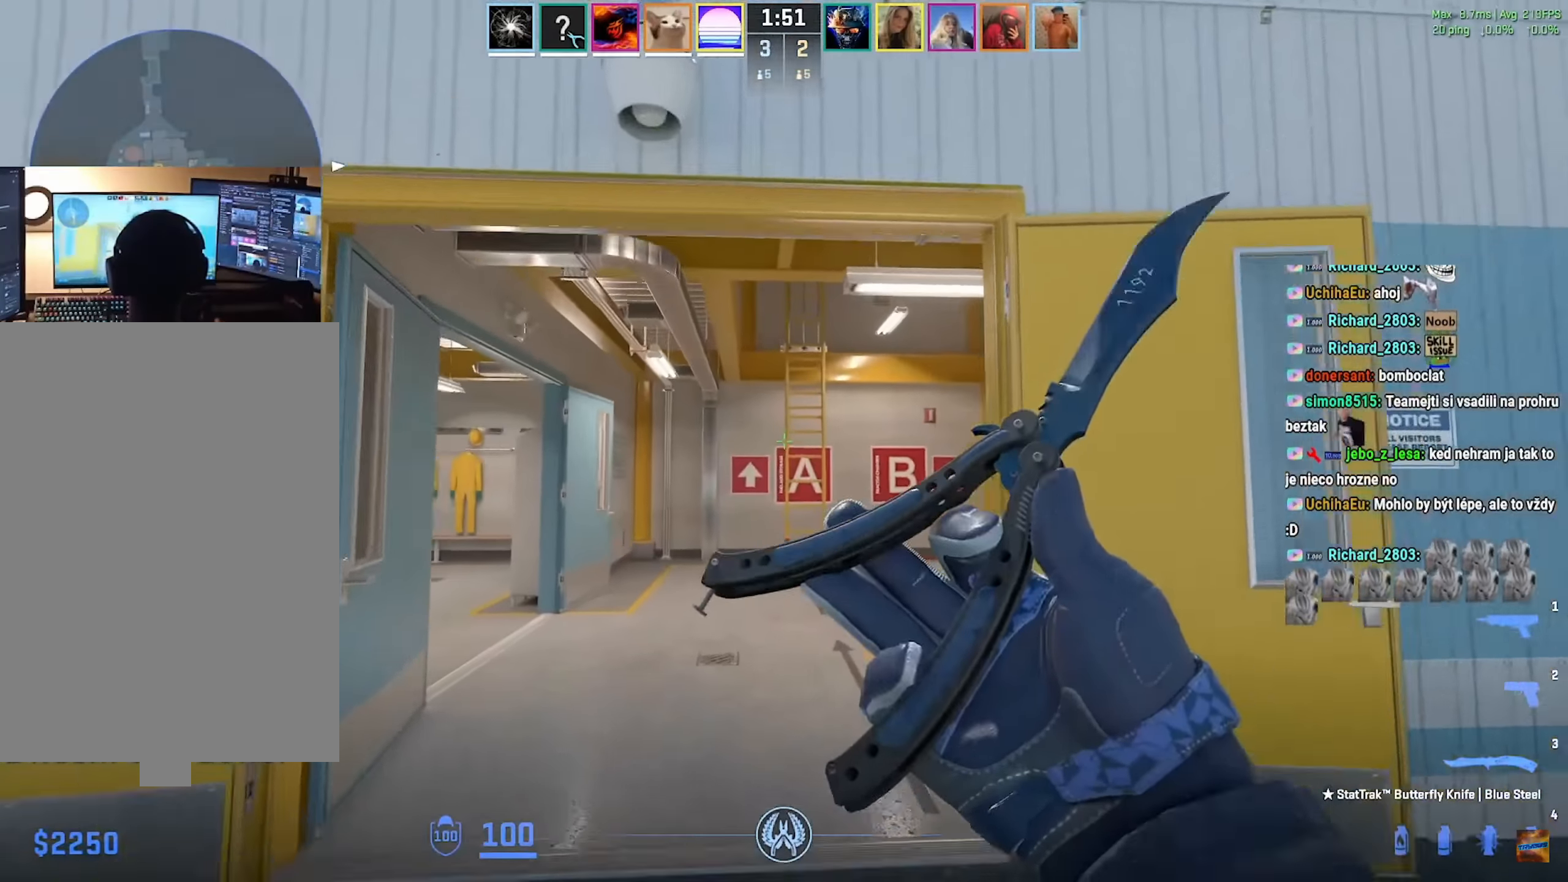
{"keys": ["w"], "mouse": ["right"], "events": [[150, "f", "down"], [217, "f", "up"], [233, "mouse_right", "up"], [333, "mouse_right", "down"]]}
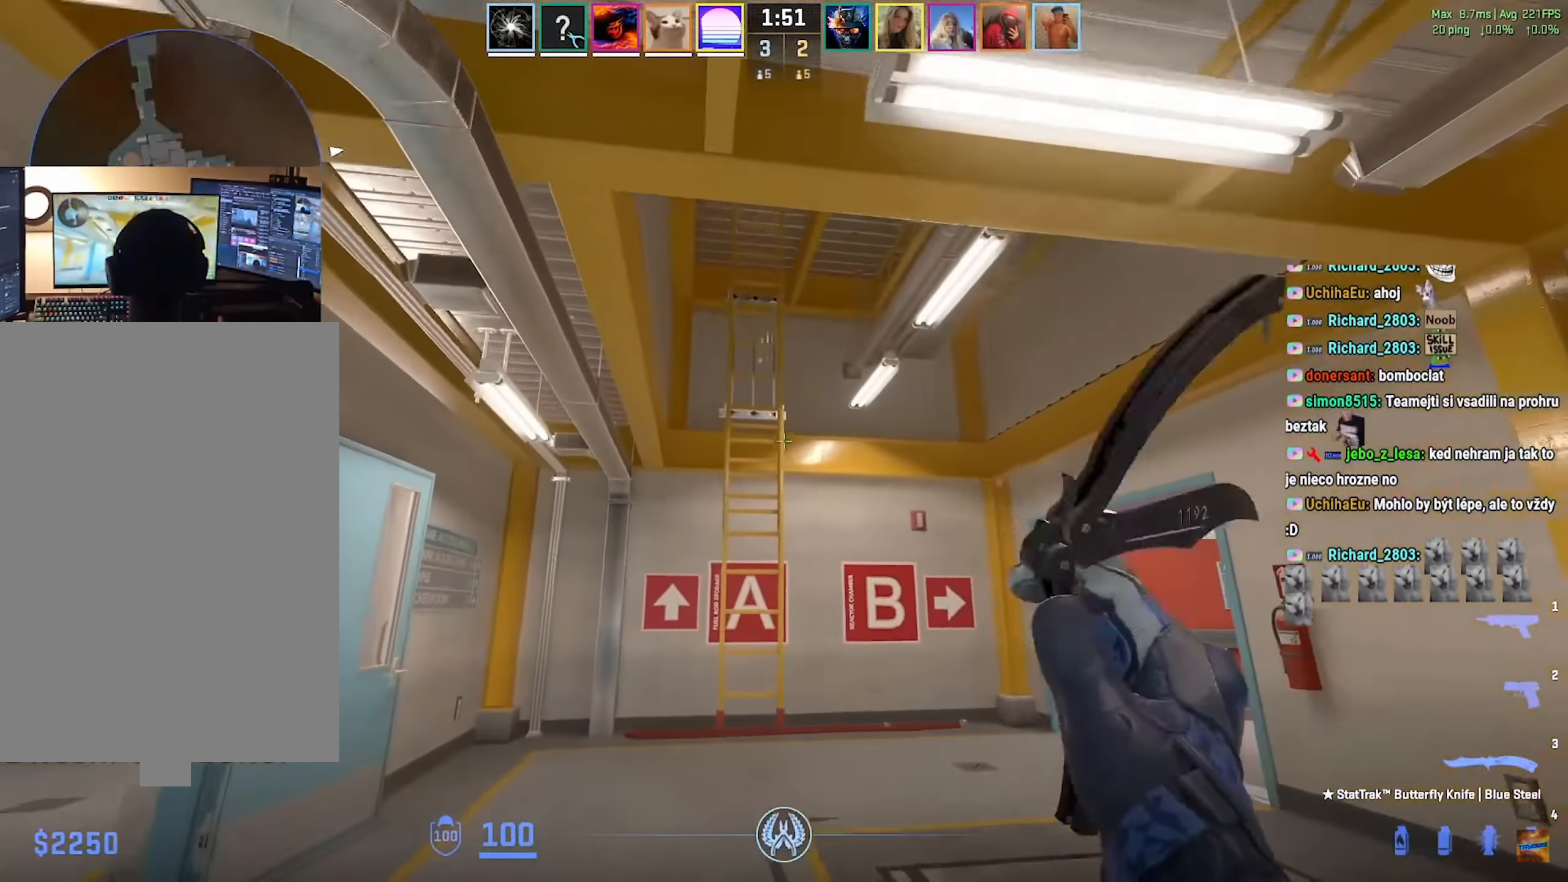
{"keys": ["w"], "mouse": ["right"], "events": [[17, "d", "down"], [84, "d", "up"]]}
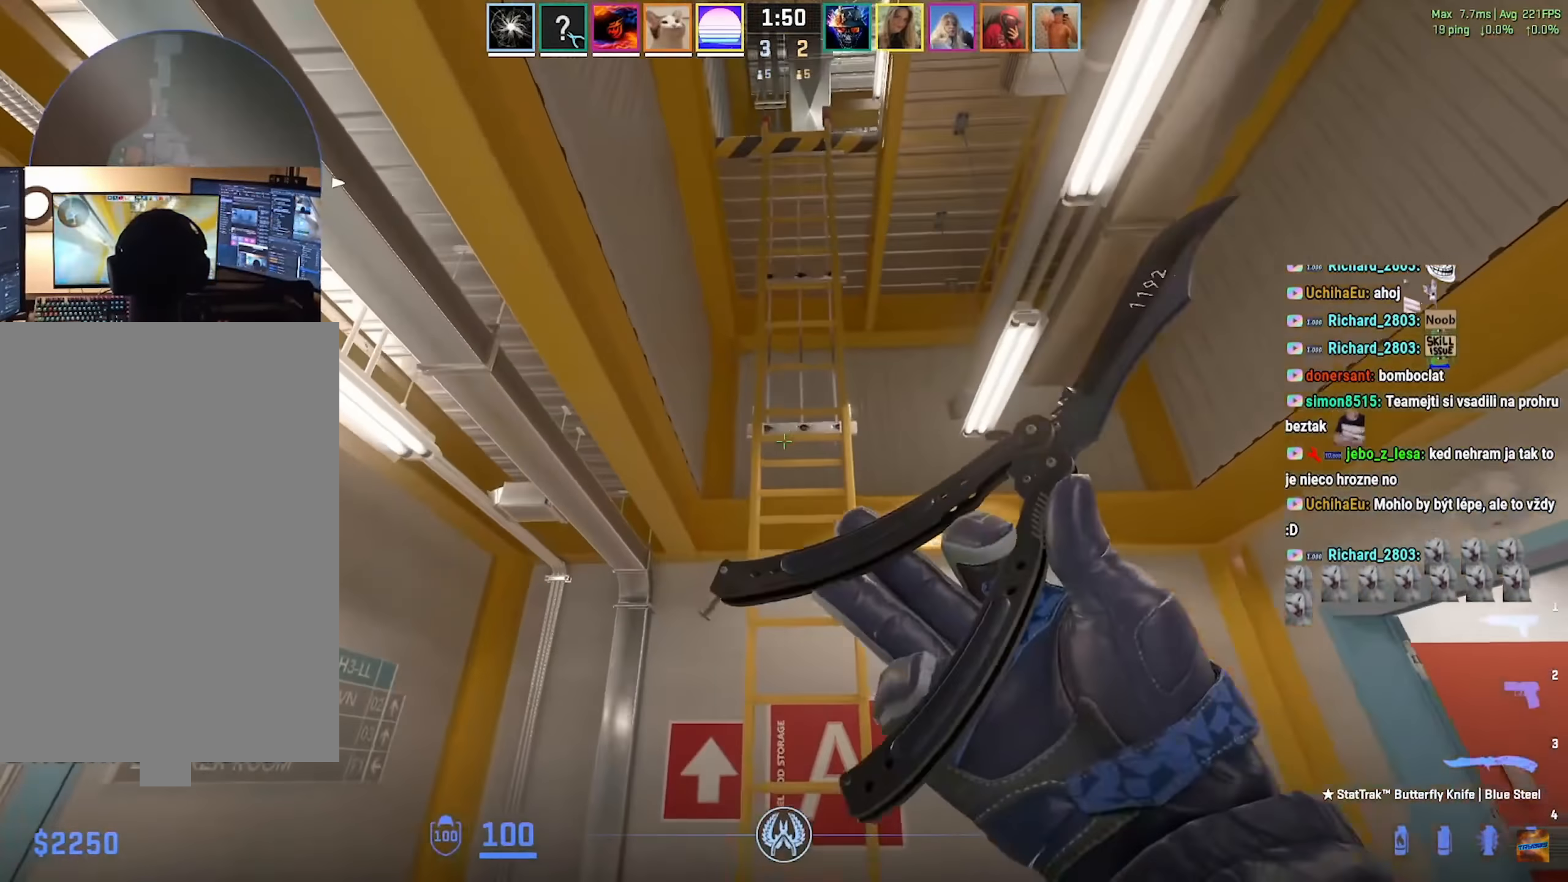
{"keys": ["d", "w"], "mouse": [], "events": [[217, "d", "down"], [217, "w", "up"], [283, "mouse_right", "up"], [350, "w", "down"]]}
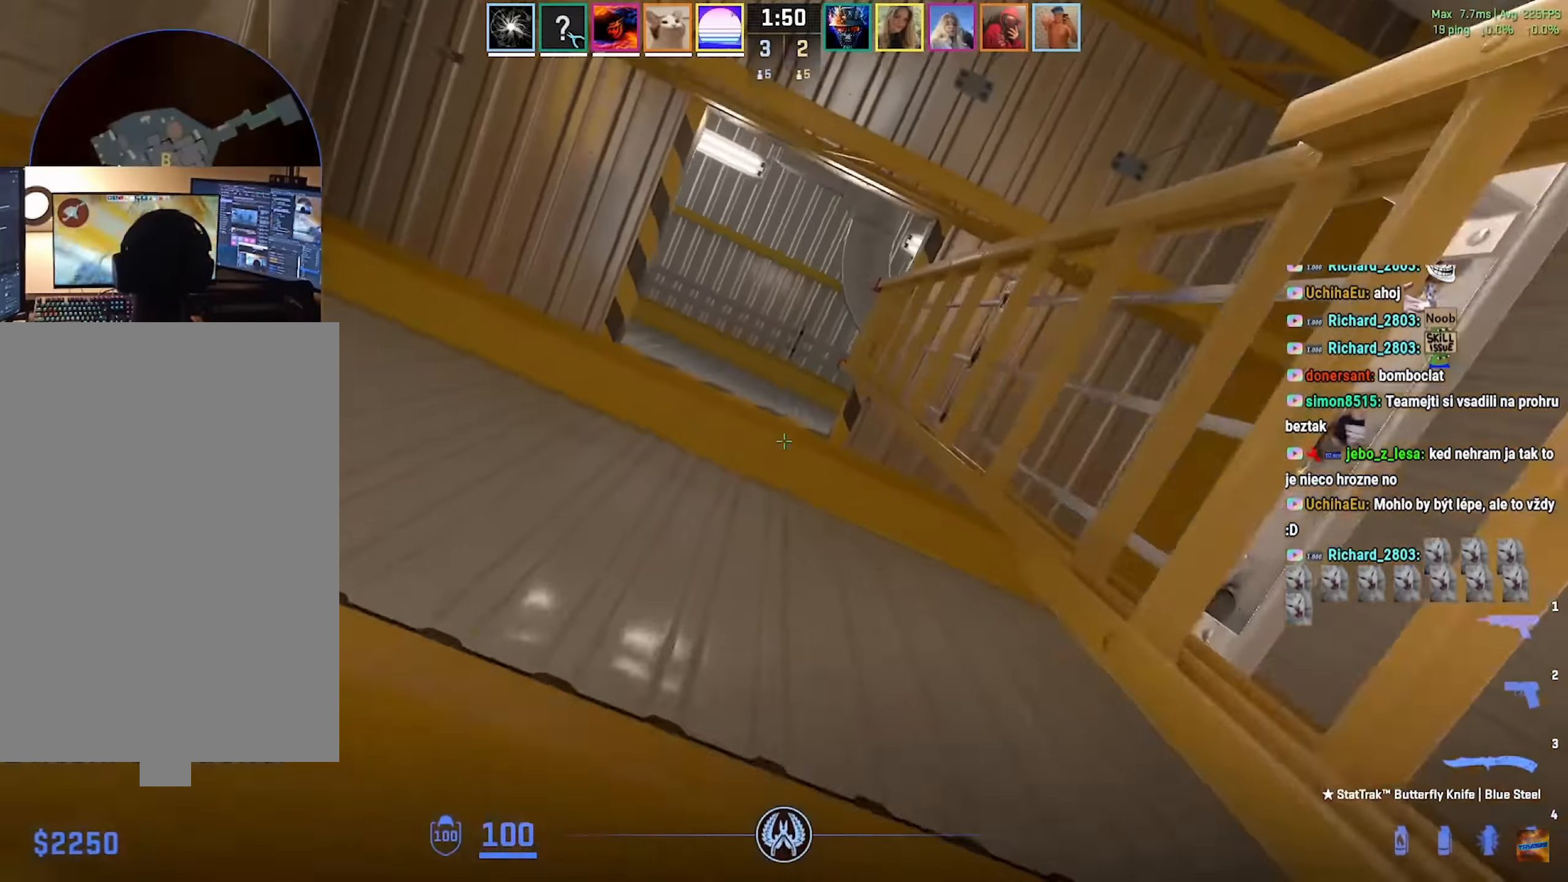
{"keys": ["d", "w"], "mouse": [], "events": []}
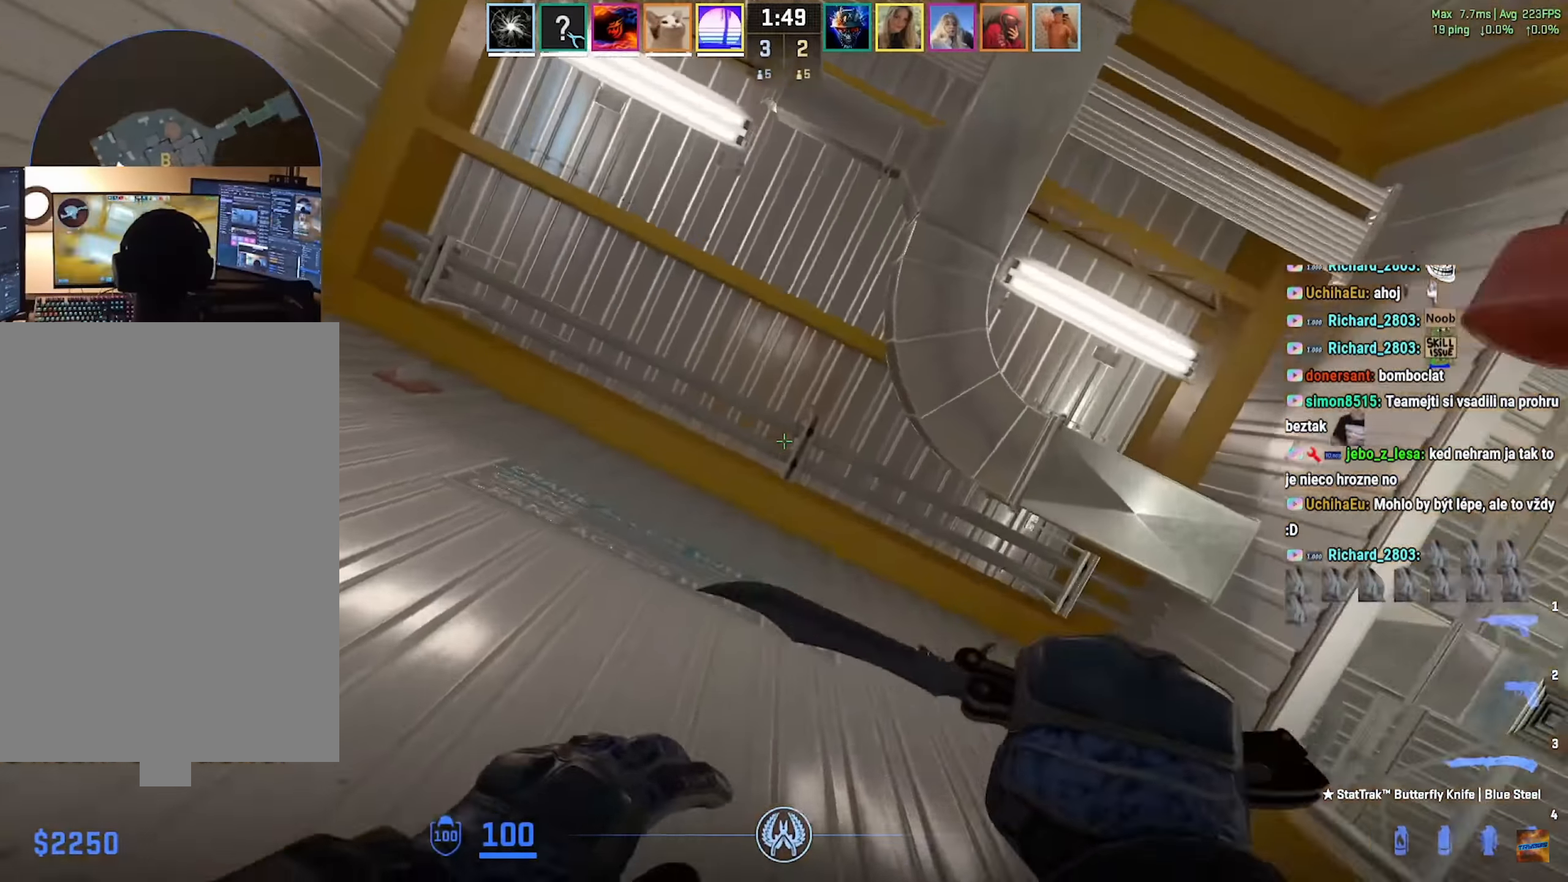
{"keys": ["w"], "mouse": [], "events": [[250, "a", "down"], [250, "d", "up"], [317, "mouse_wheel", "down"], [417, "a", "up"], [484, "mouse_wheel", "up"]]}
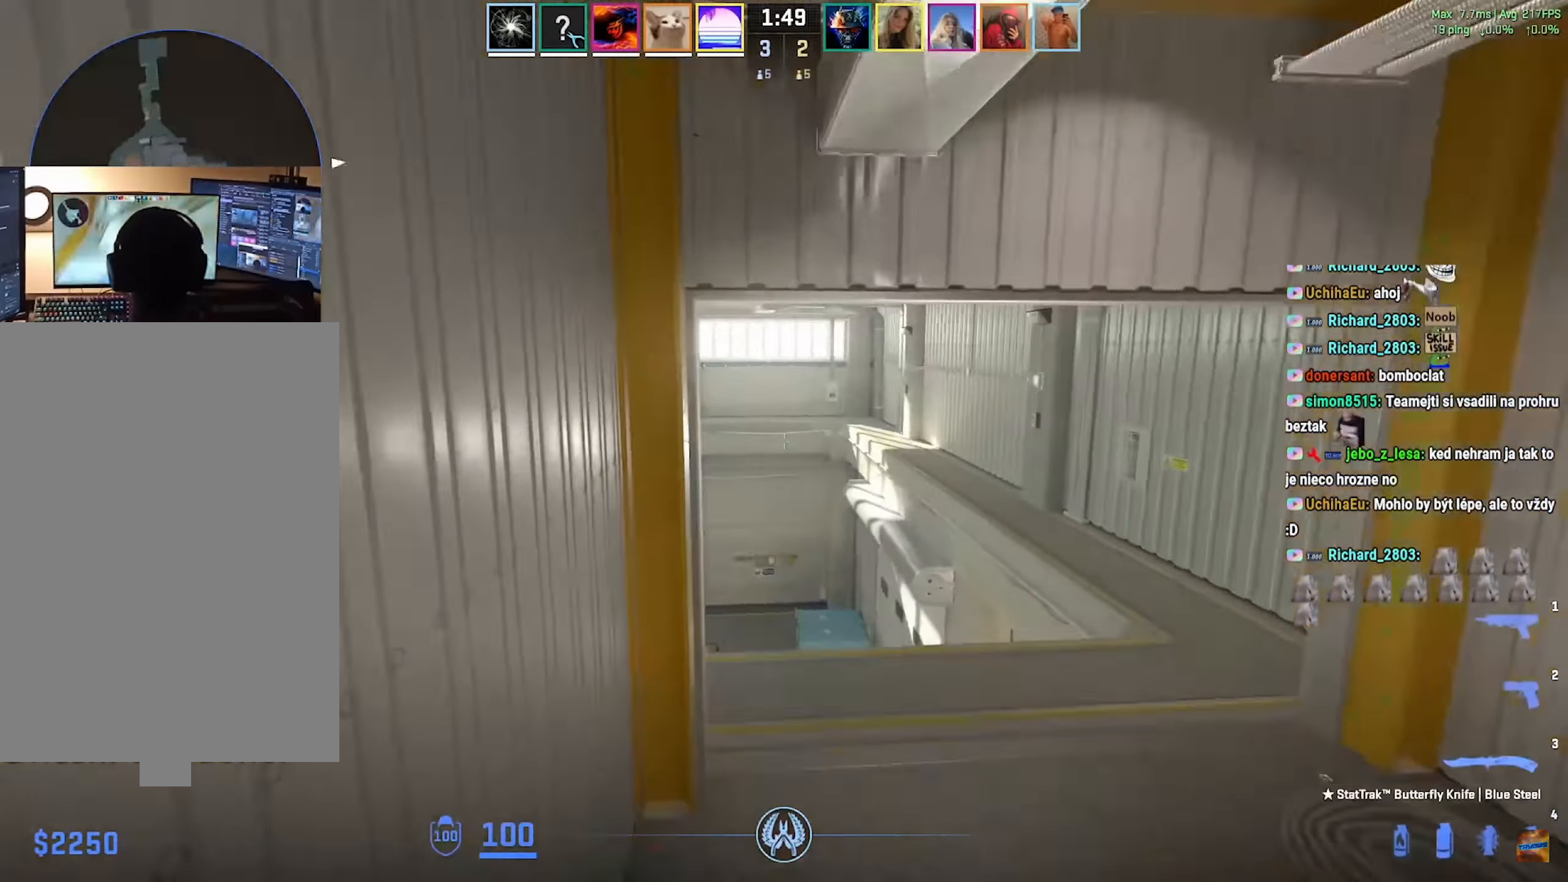
{"keys": ["d", "w"], "mouse": [], "events": [[217, "d", "down"], [400, "d", "up"], [450, "d", "down"]]}
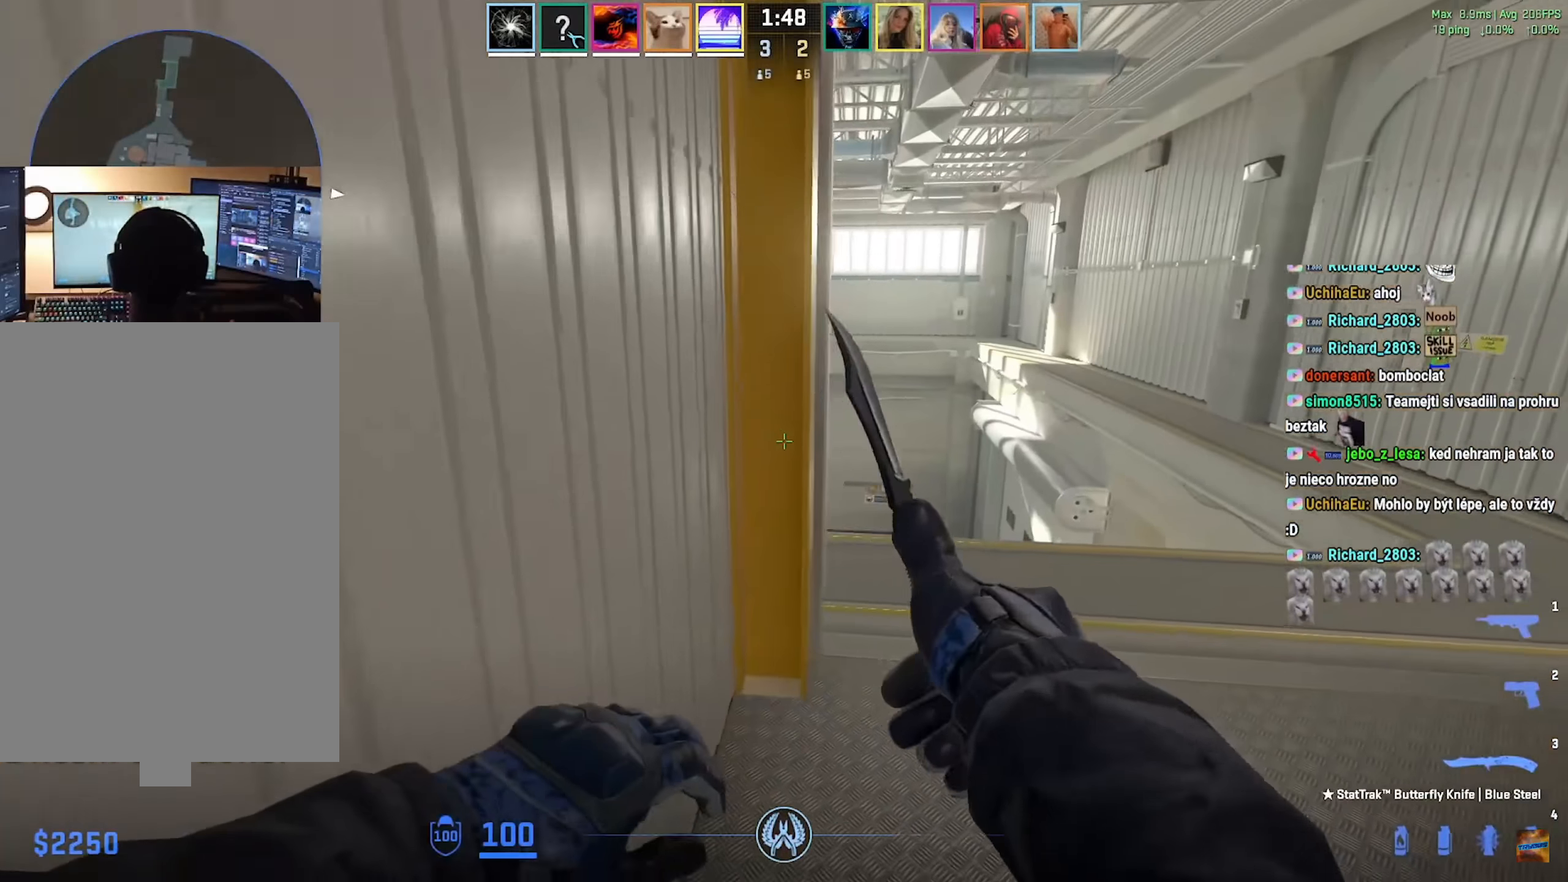
{"keys": ["w"], "mouse": [], "events": [[284, "d", "up"]]}
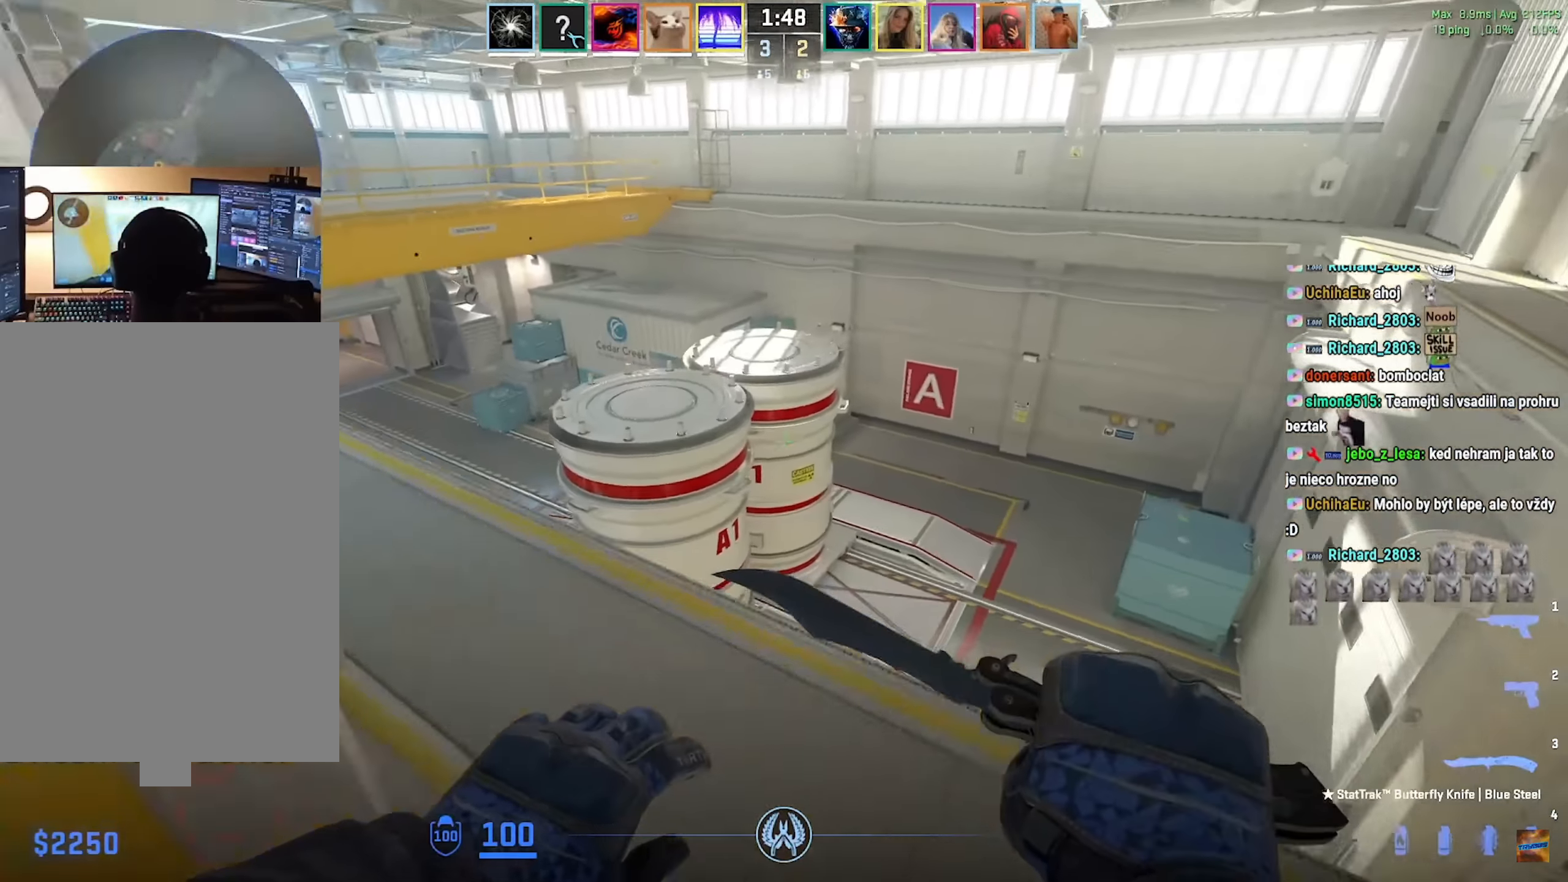
{"keys": ["a"], "mouse": [], "events": [[267, "a", "down"], [317, "mouse_wheel", "down"], [333, "w", "up"], [433, "mouse_wheel", "up"]]}
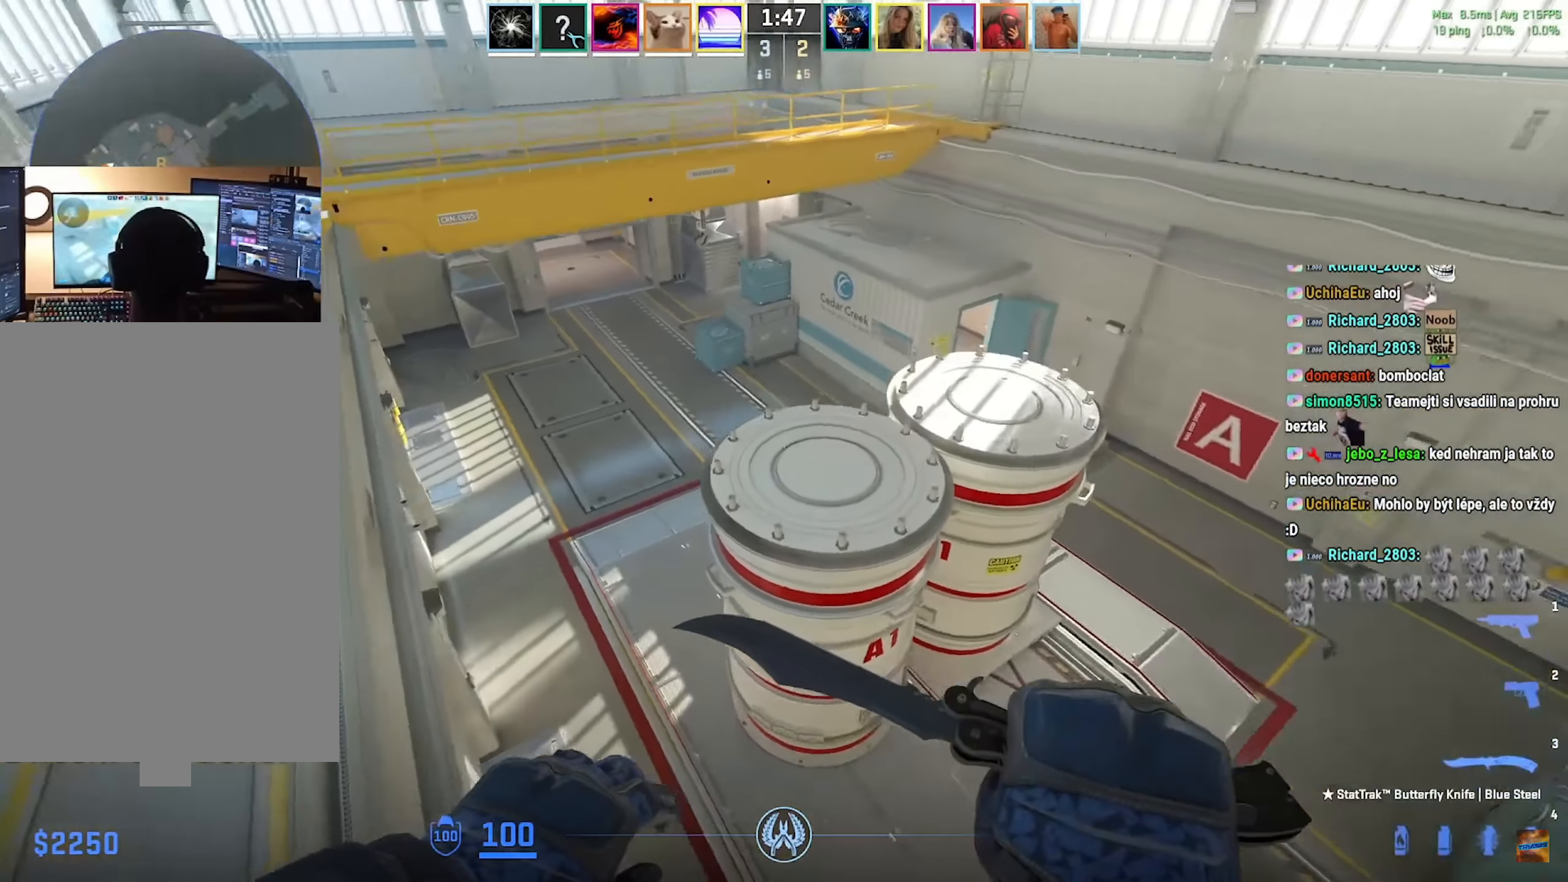
{"keys": ["w"], "mouse": [], "events": [[67, "d", "down"], [100, "a", "up"], [417, "w", "down"], [467, "d", "up"]]}
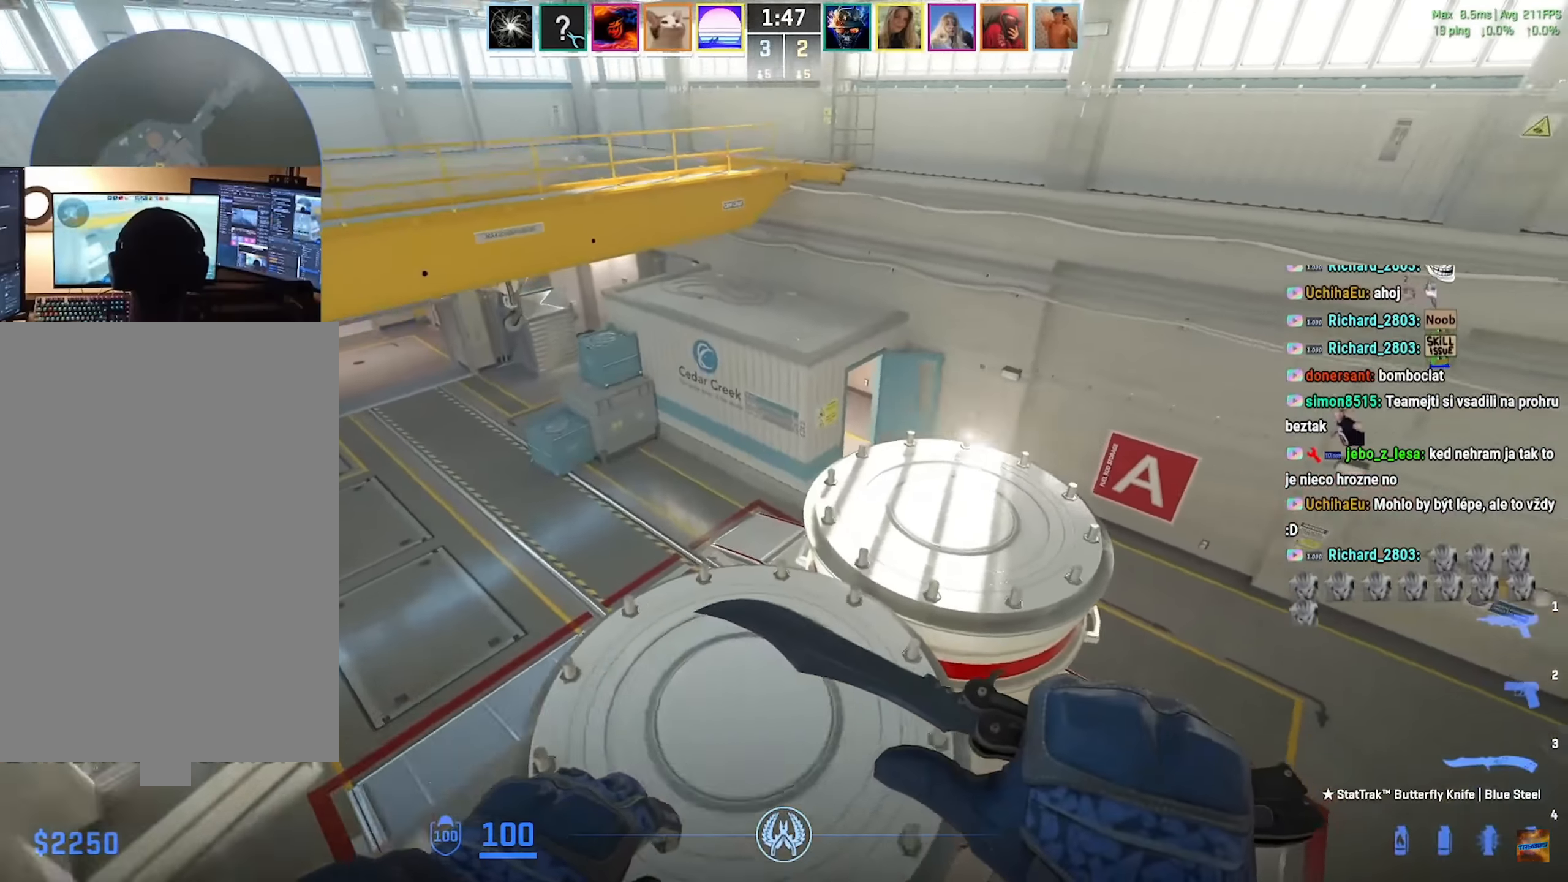
{"keys": ["w"], "mouse": [], "events": [[150, "mouse_right", "down"], [267, "mouse_right", "up"]]}
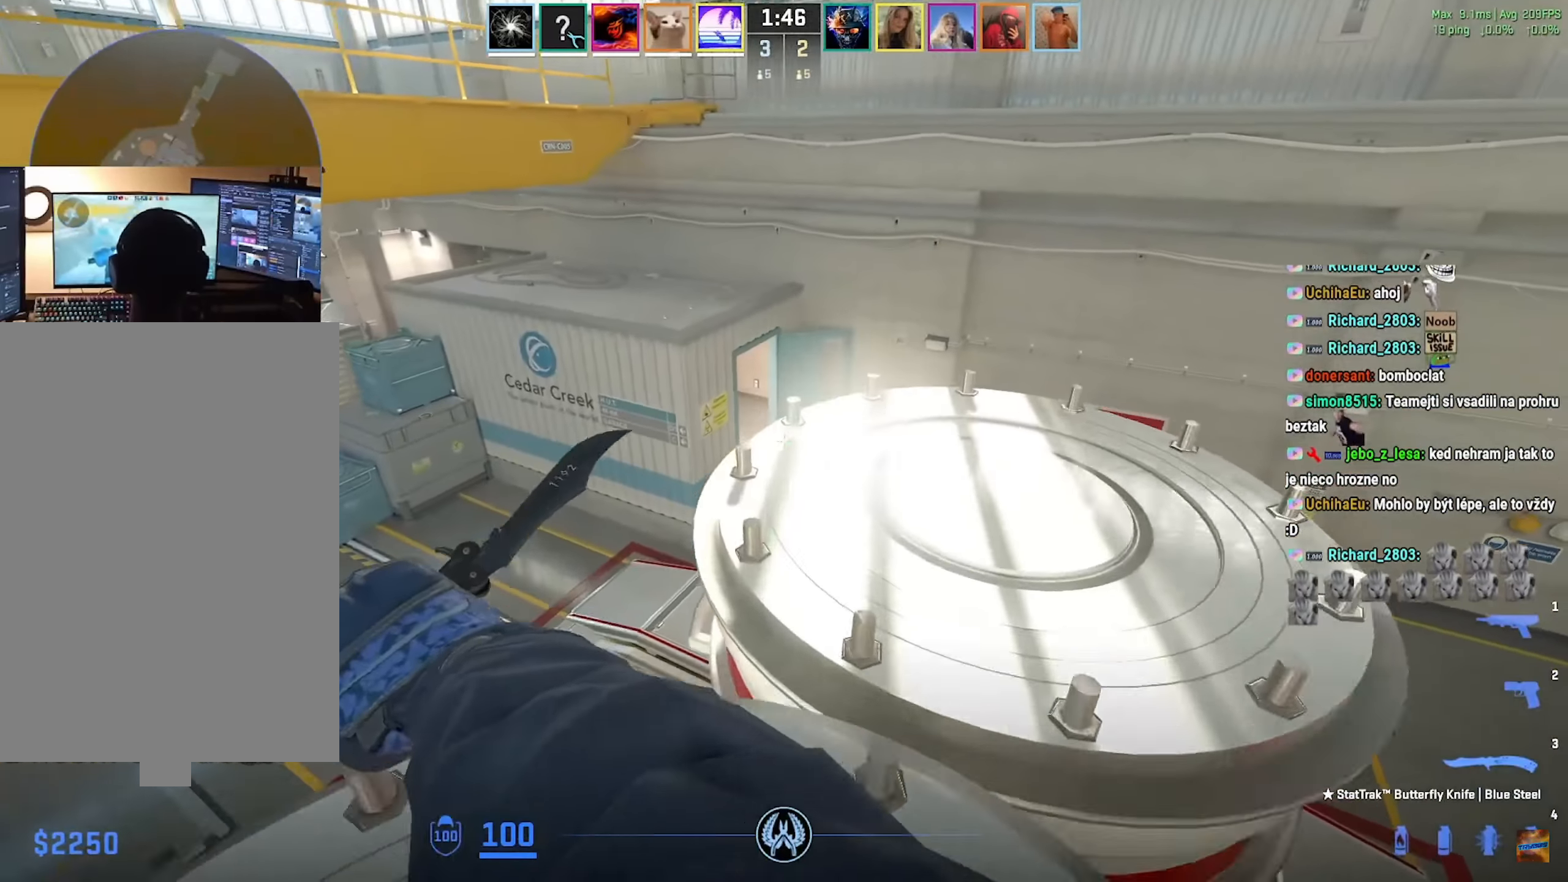
{"keys": ["w"], "mouse": [], "events": []}
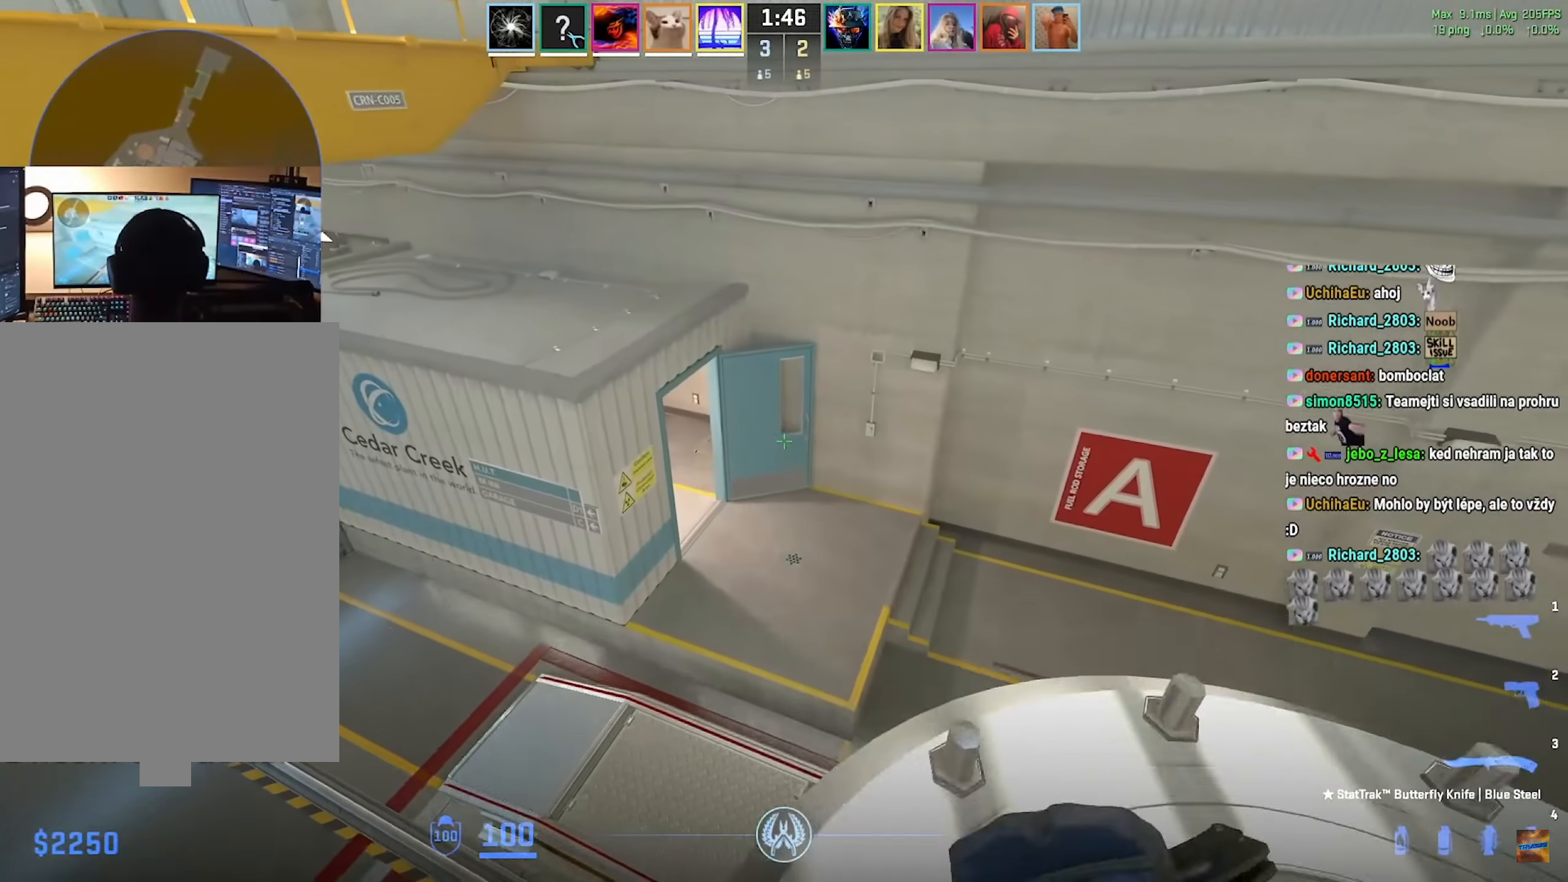
{"keys": ["a"], "mouse": [], "events": [[300, "mouse_mb4", "down"], [400, "a", "down"], [433, "w", "up"], [450, "mouse_mb4", "up"]]}
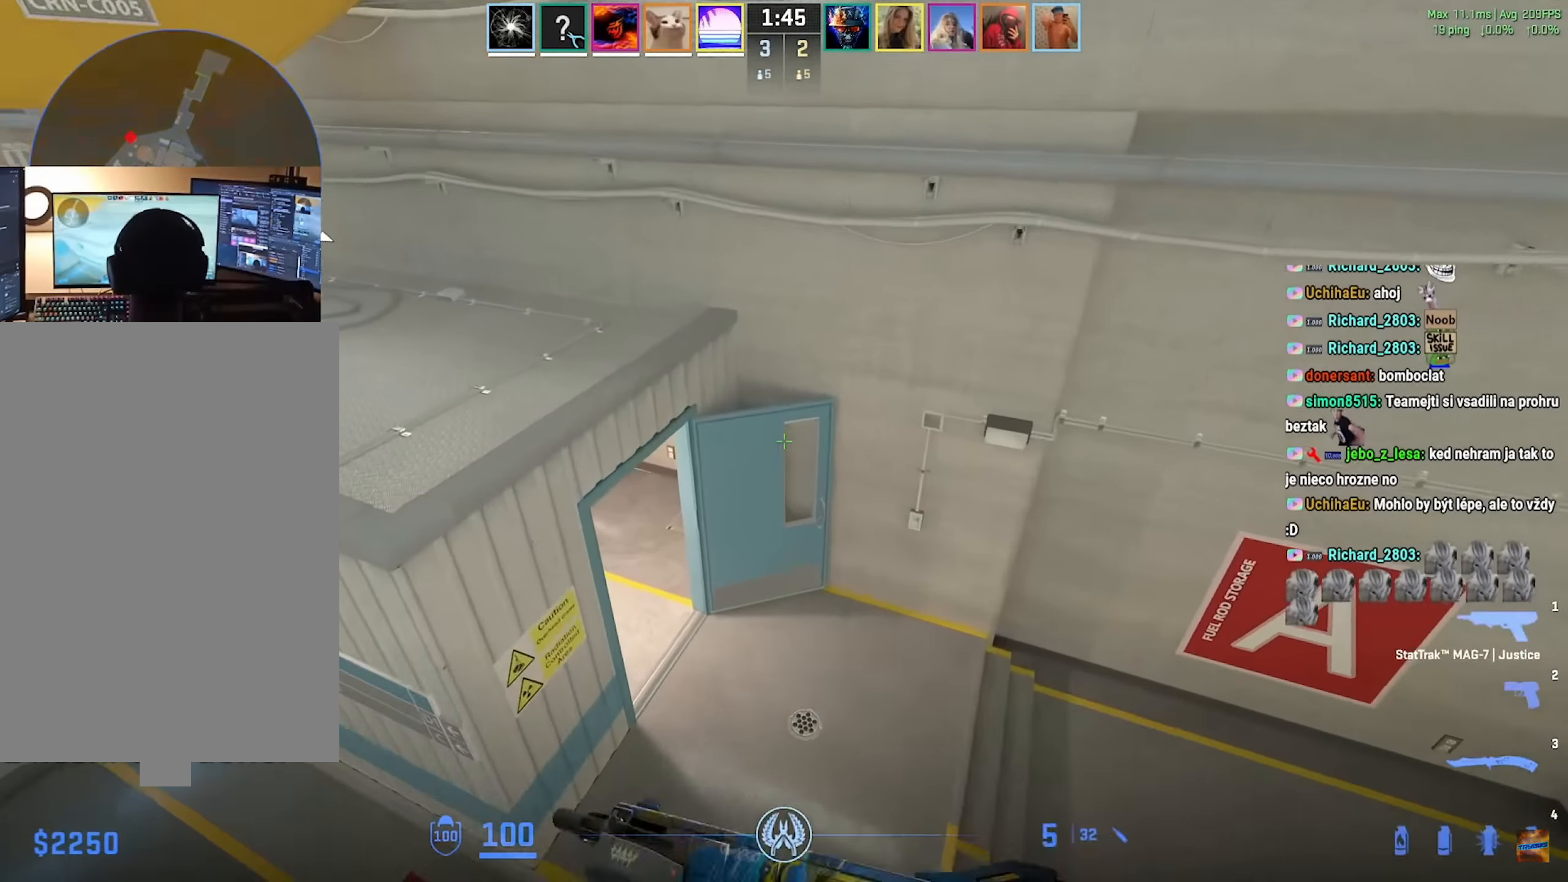
{"keys": ["w"], "mouse": [], "events": [[100, "w", "down"], [134, "a", "up"], [367, "d", "down"], [434, "d", "up"]]}
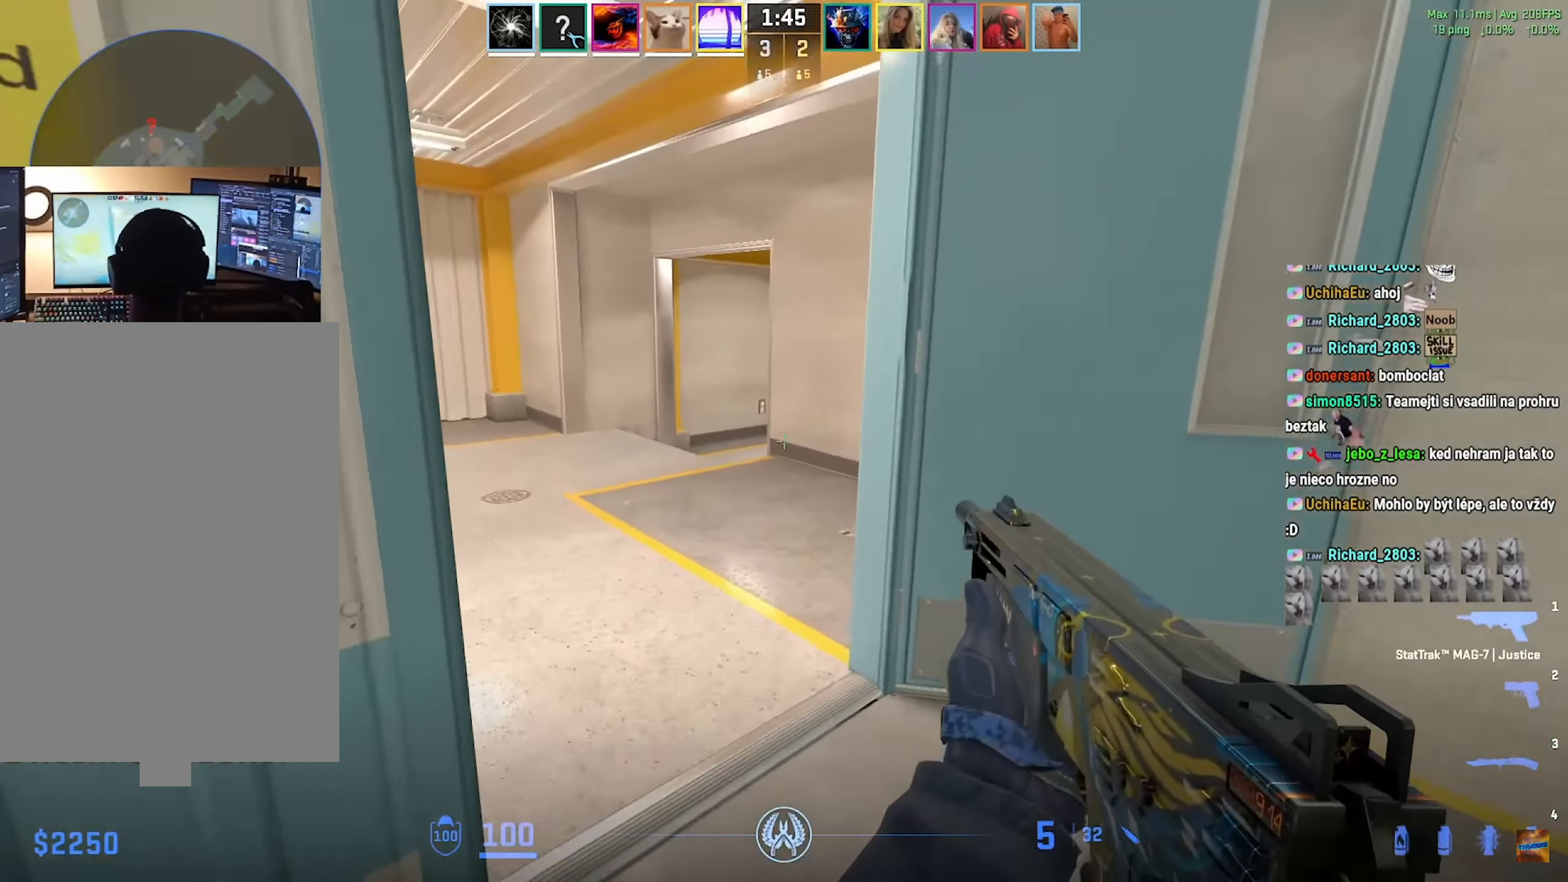
{"keys": ["a", "w"], "mouse": [], "events": [[233, "a", "down"]]}
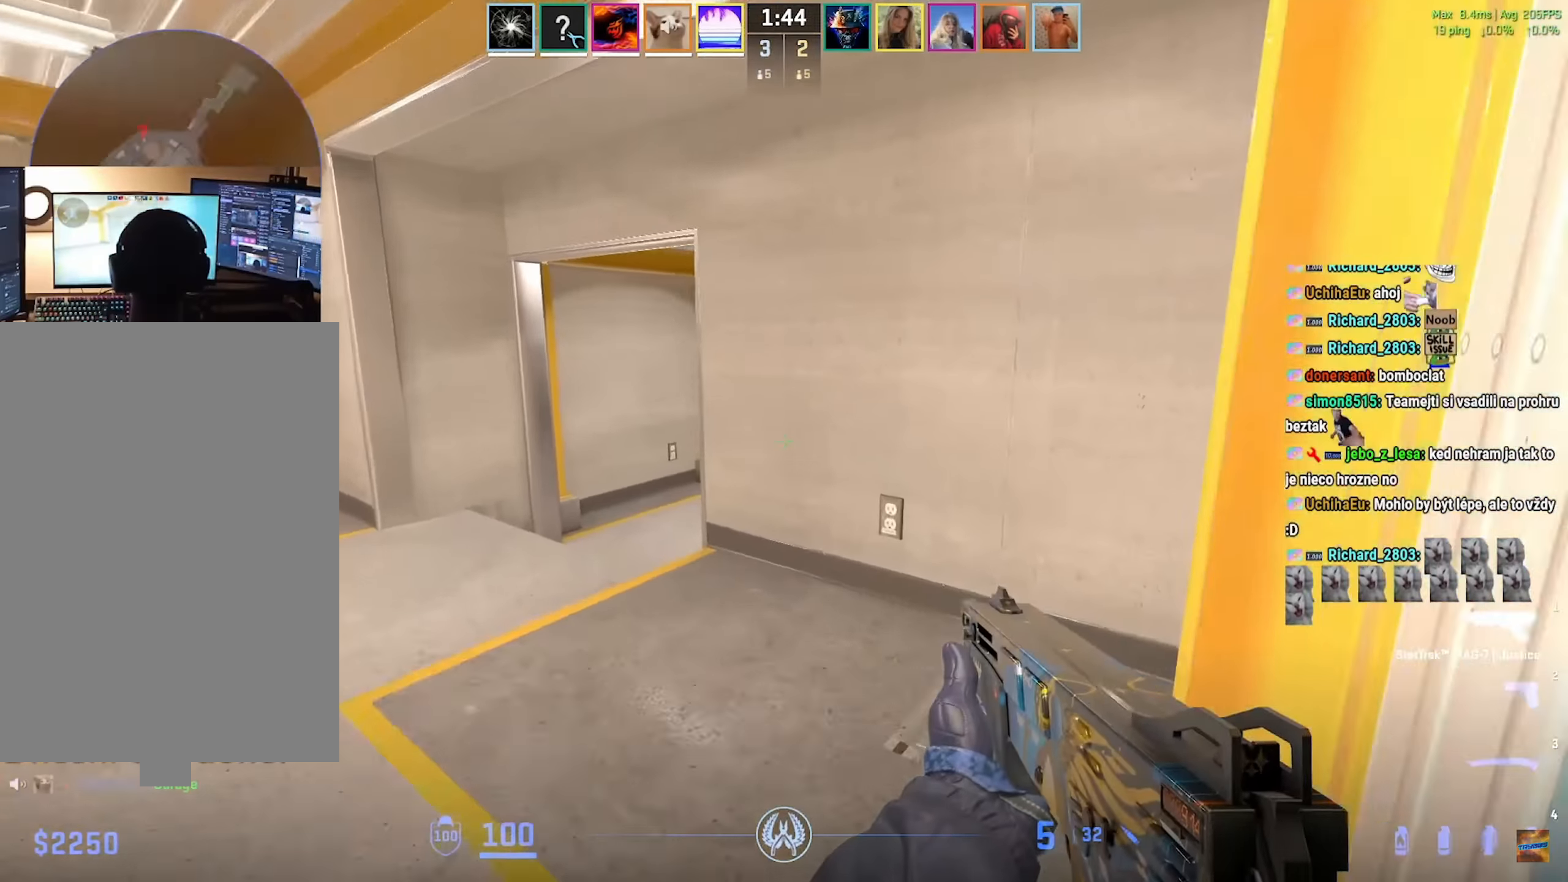
{"keys": ["a", "w"], "mouse": [], "events": []}
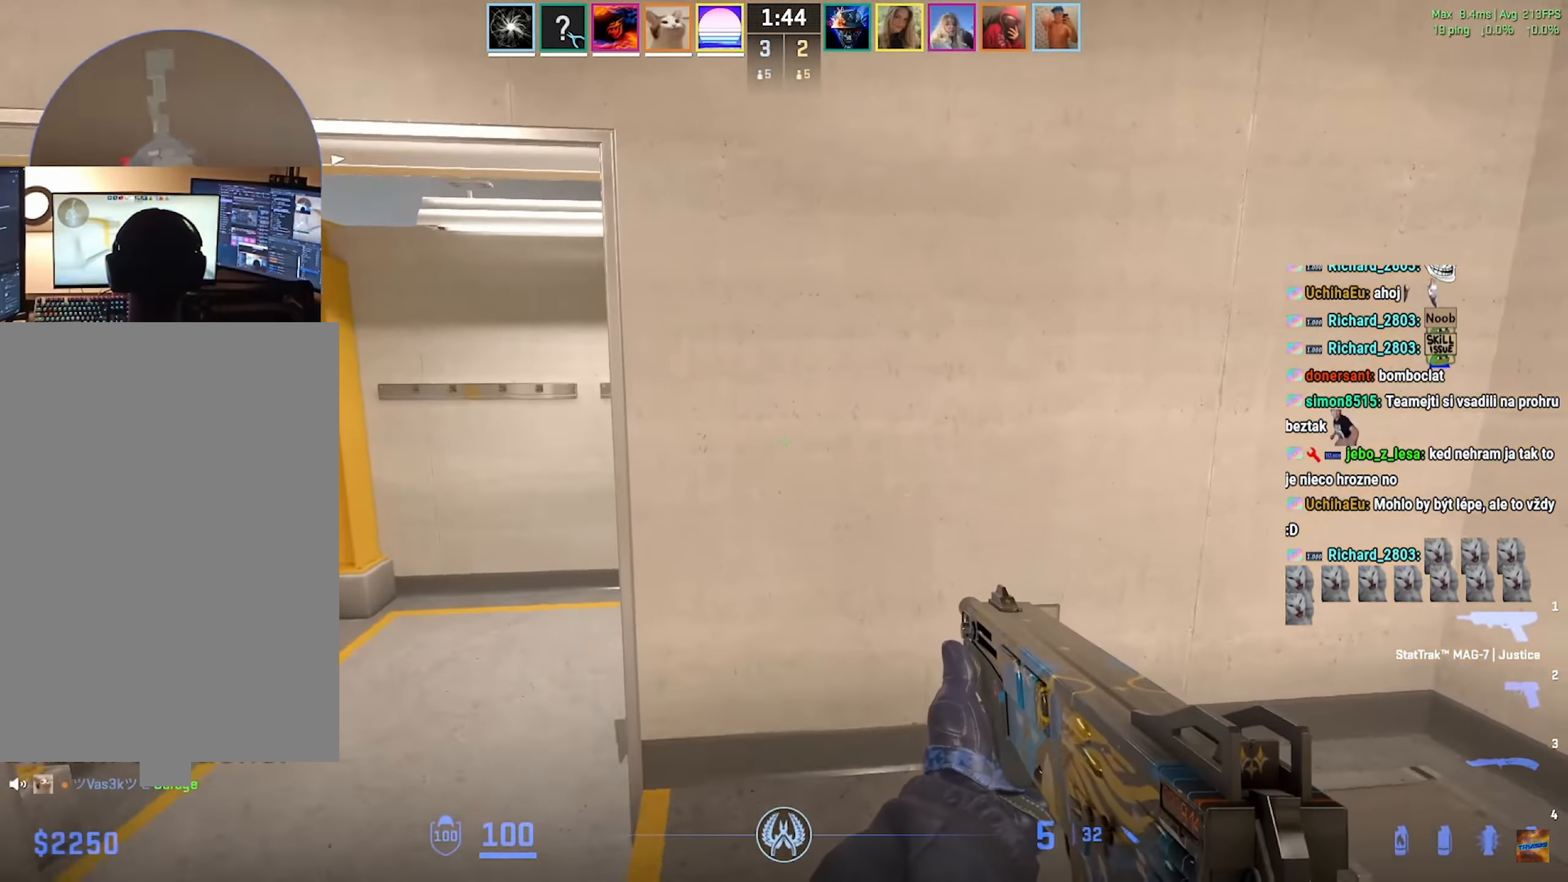
{"keys": ["d", "shift", "w"], "mouse": [], "events": [[116, "w", "up"], [266, "shift", "down"], [299, "w", "down"], [416, "d", "down"], [433, "a", "up"]]}